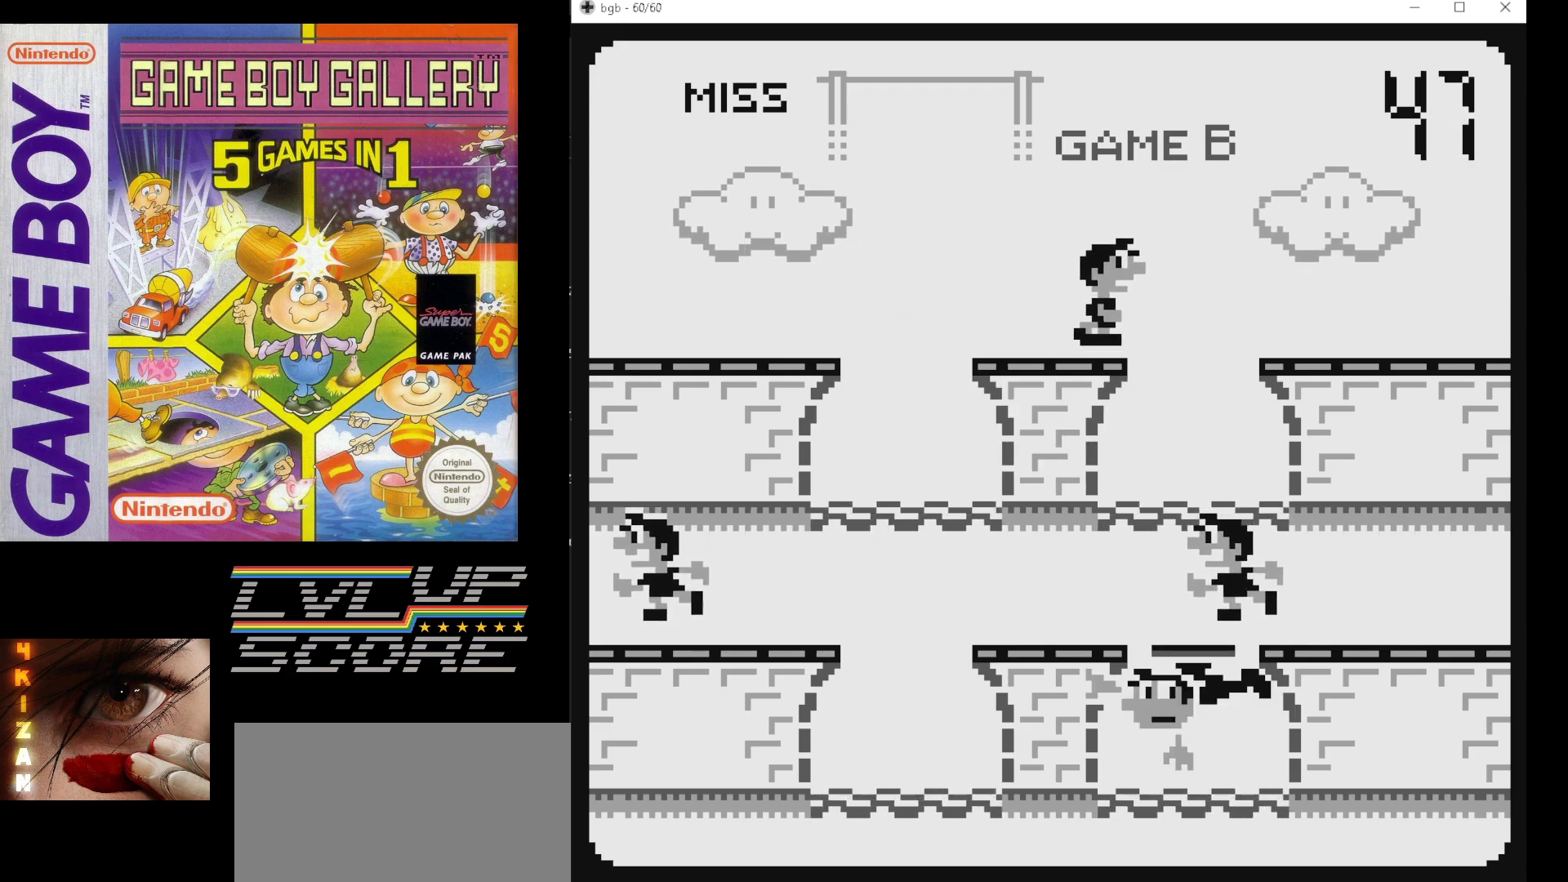
Gameplay with a controller (Nintendo layout); each line is a JSON object with the inputs held at the frame after it. "events" lists button and stick changes between this image and that frame as [ms after this image, input, new state], when the widget could be followed in between. Not read: L3 R3.
{"buttons": ["DPAD_UP"], "events": [[467, "DPAD_UP", "down"]]}
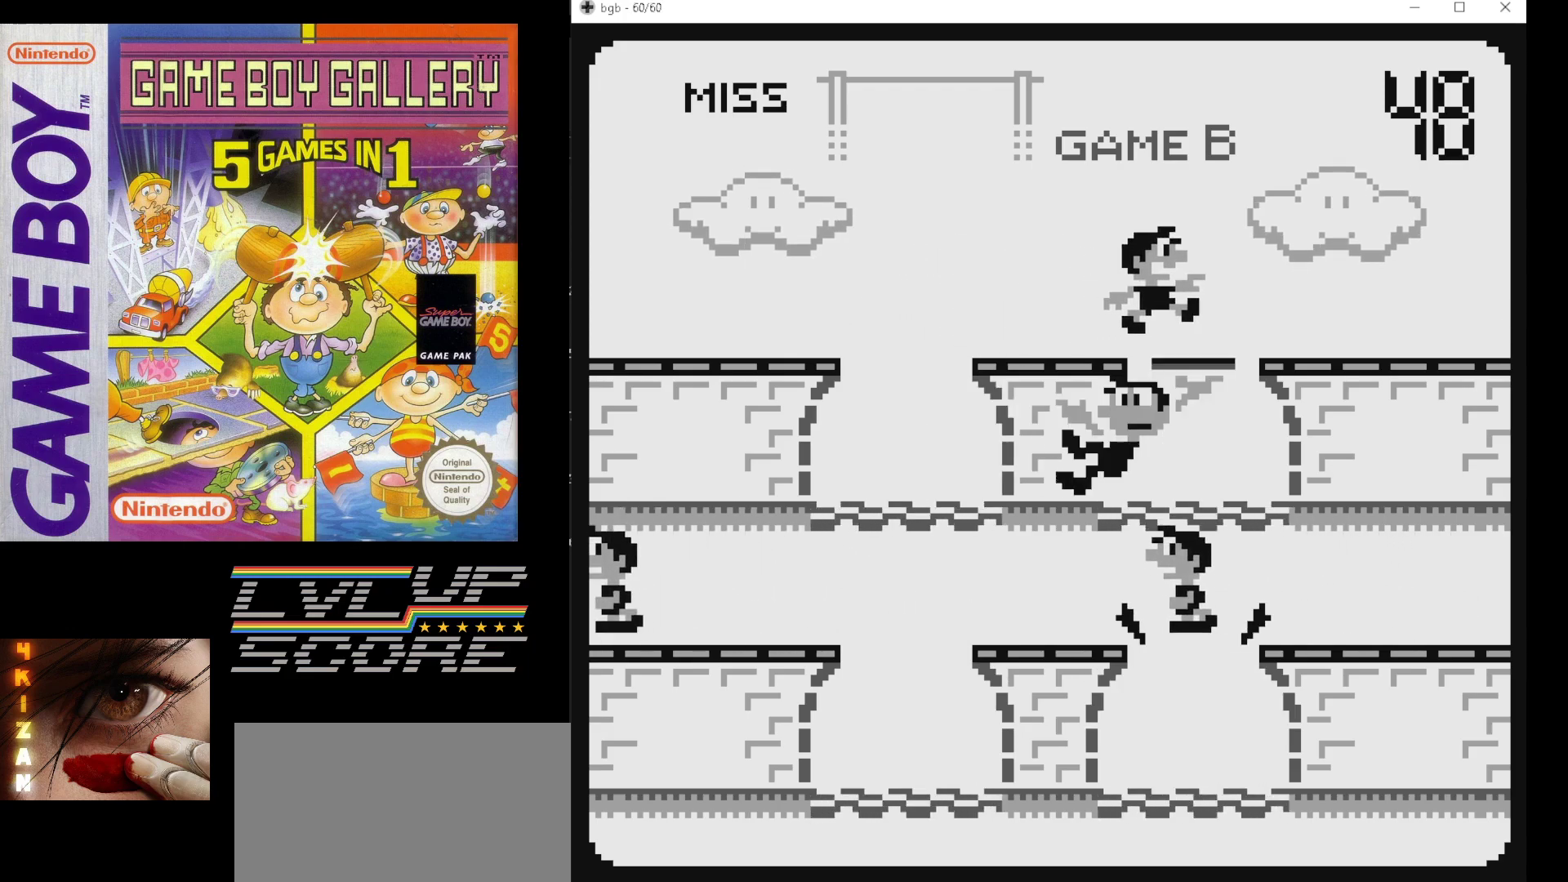
{"buttons": [], "events": [[100, "DPAD_UP", "up"]]}
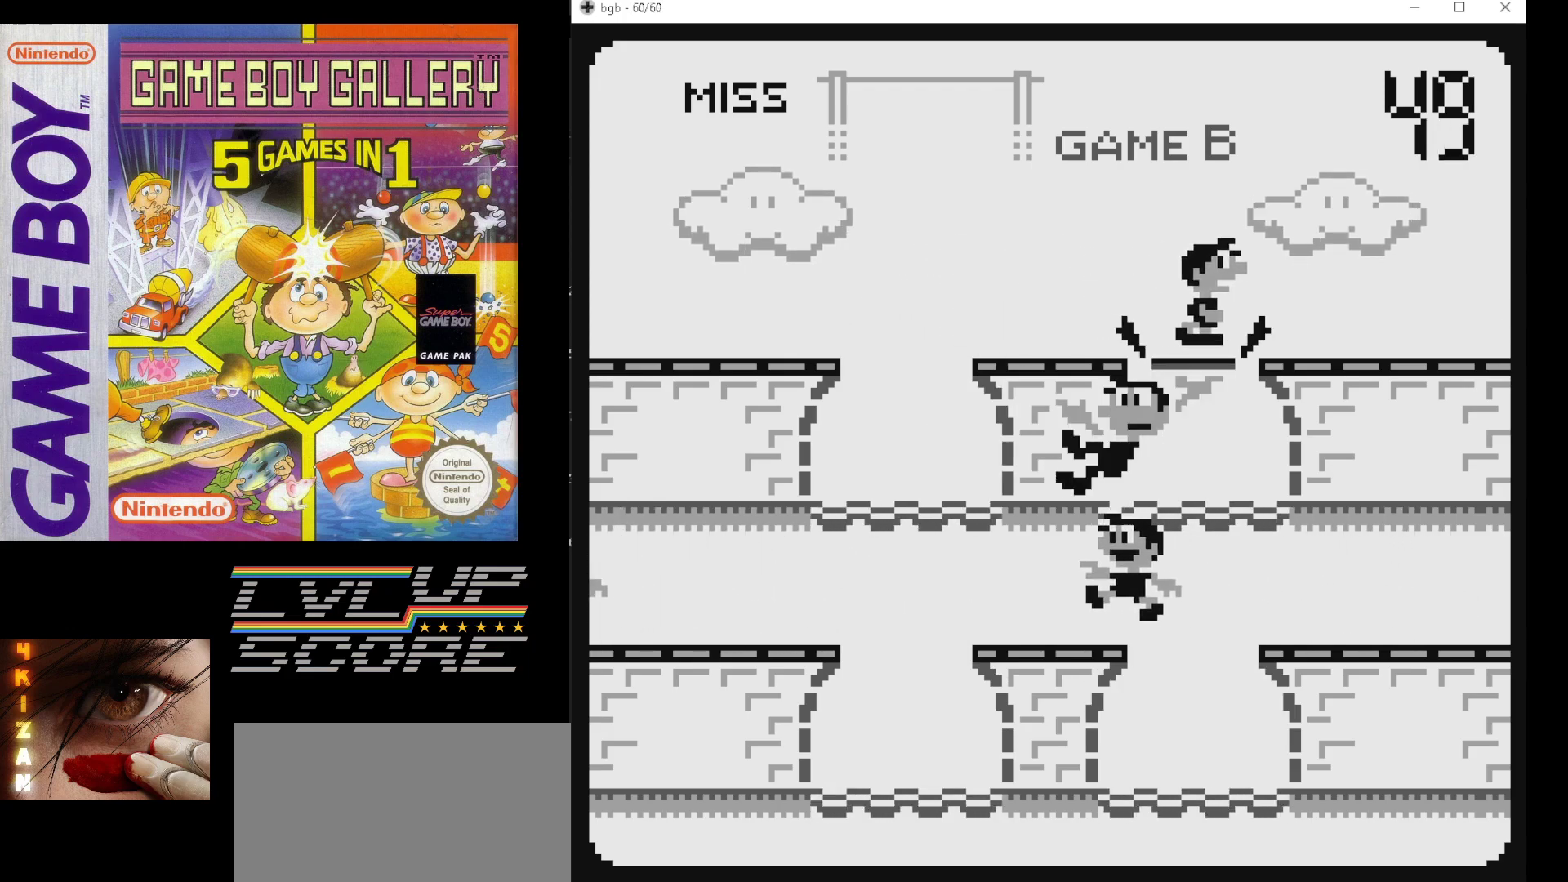
{"buttons": [], "events": [[133, "B", "down"], [250, "B", "up"]]}
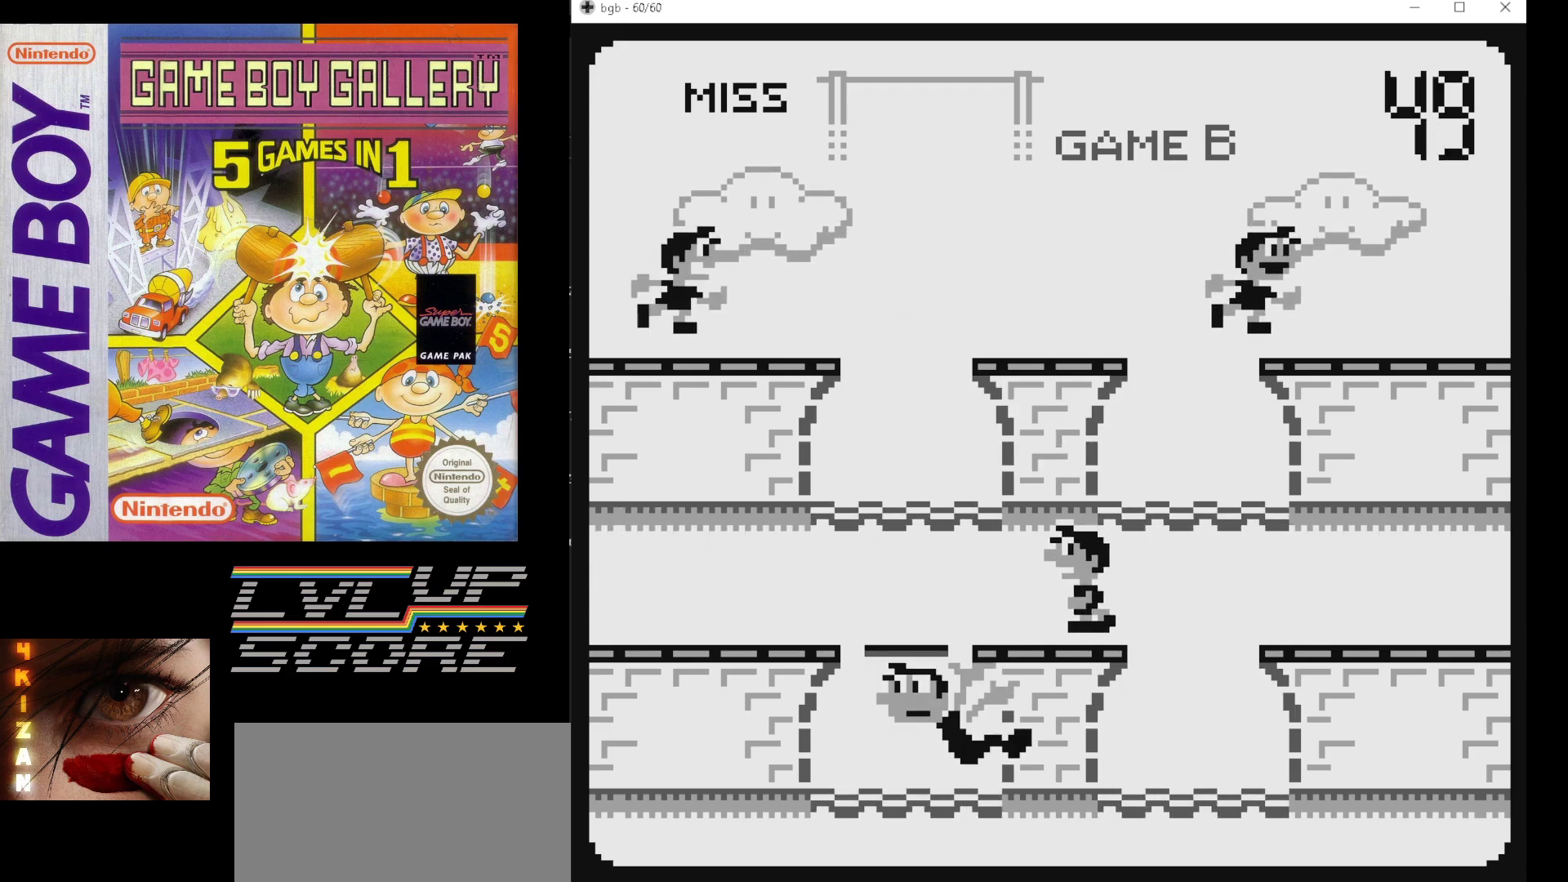
{"buttons": [], "events": []}
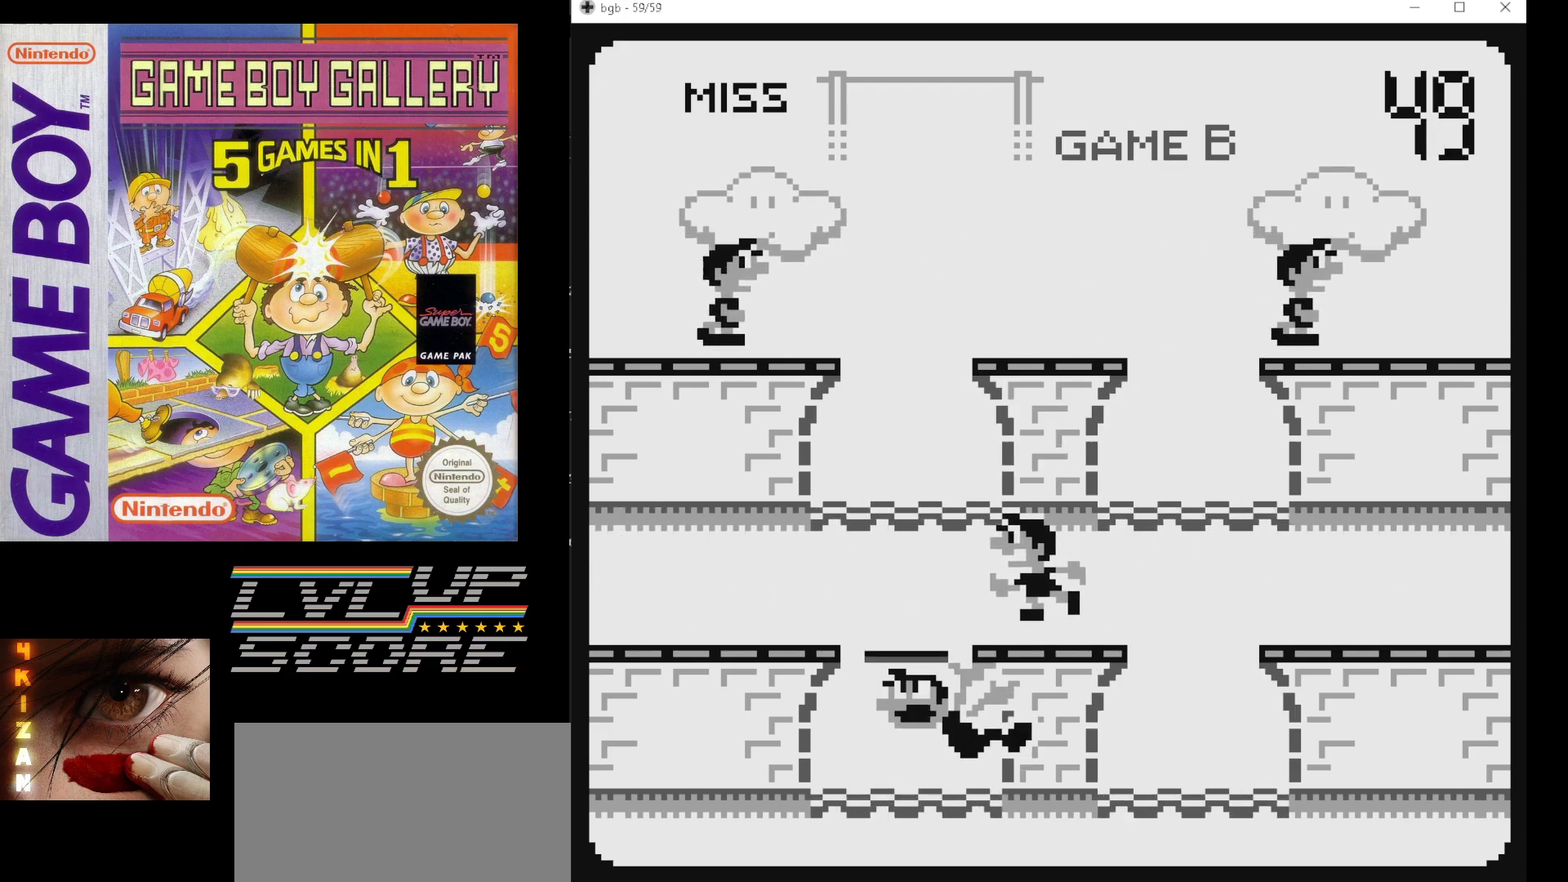
{"buttons": [], "events": []}
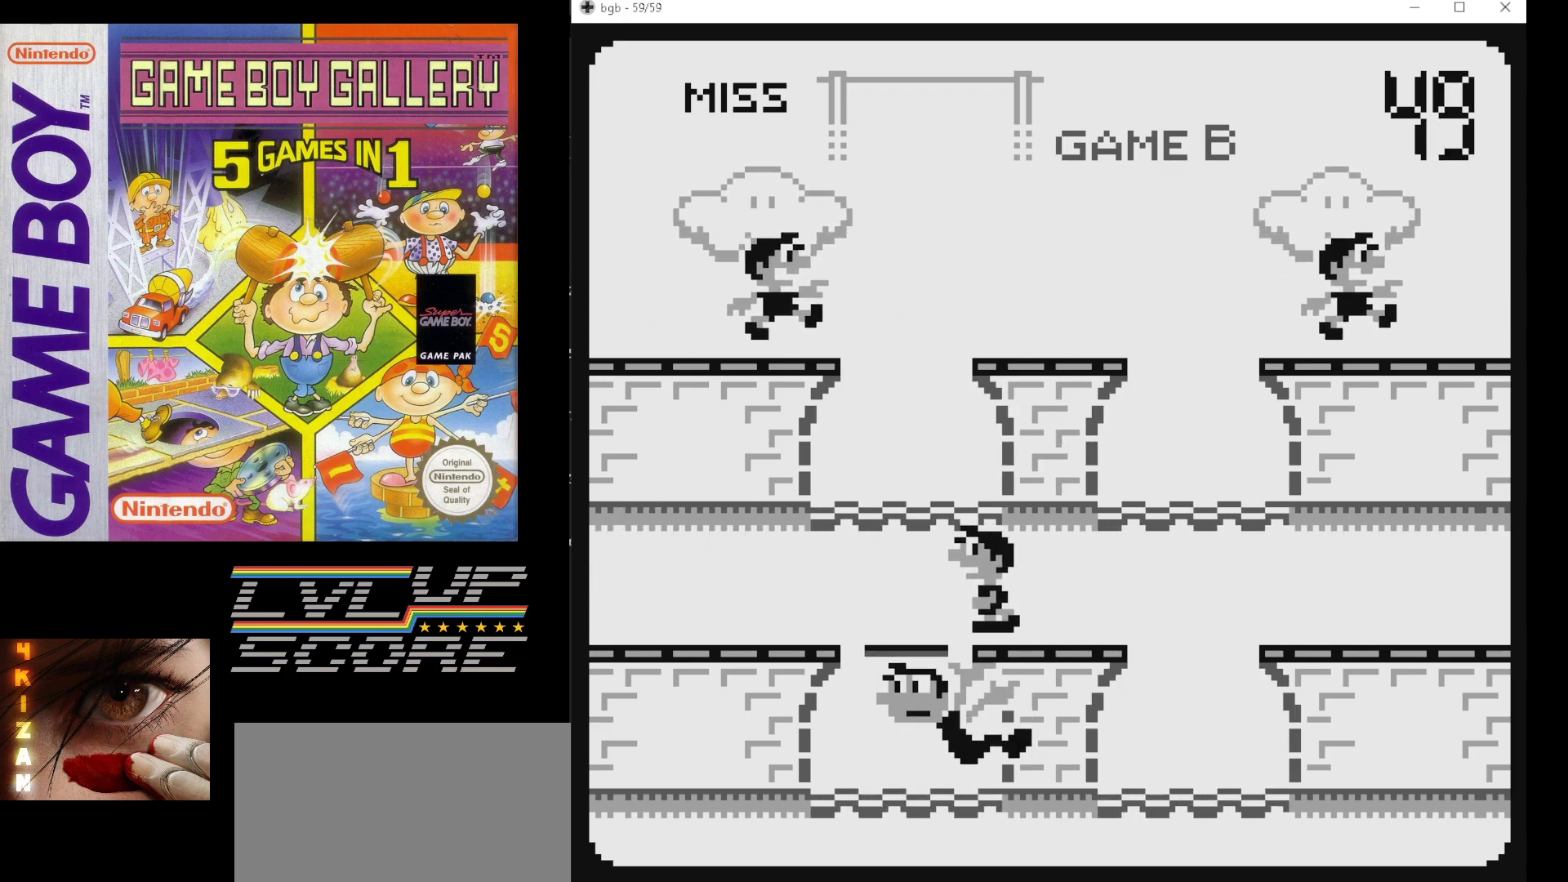
{"buttons": [], "events": []}
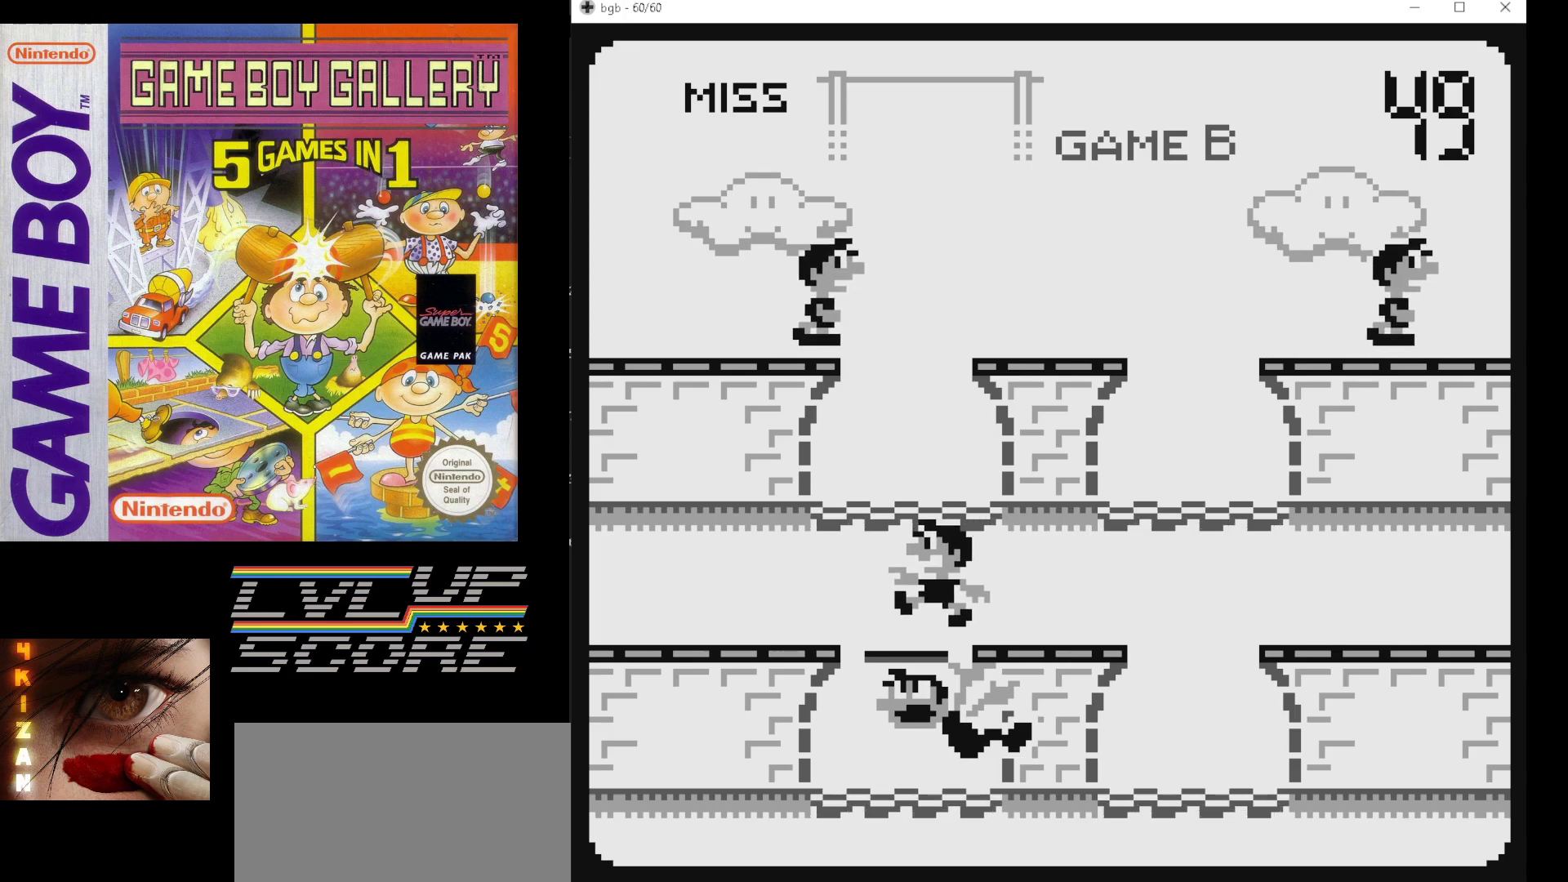
{"buttons": [], "events": []}
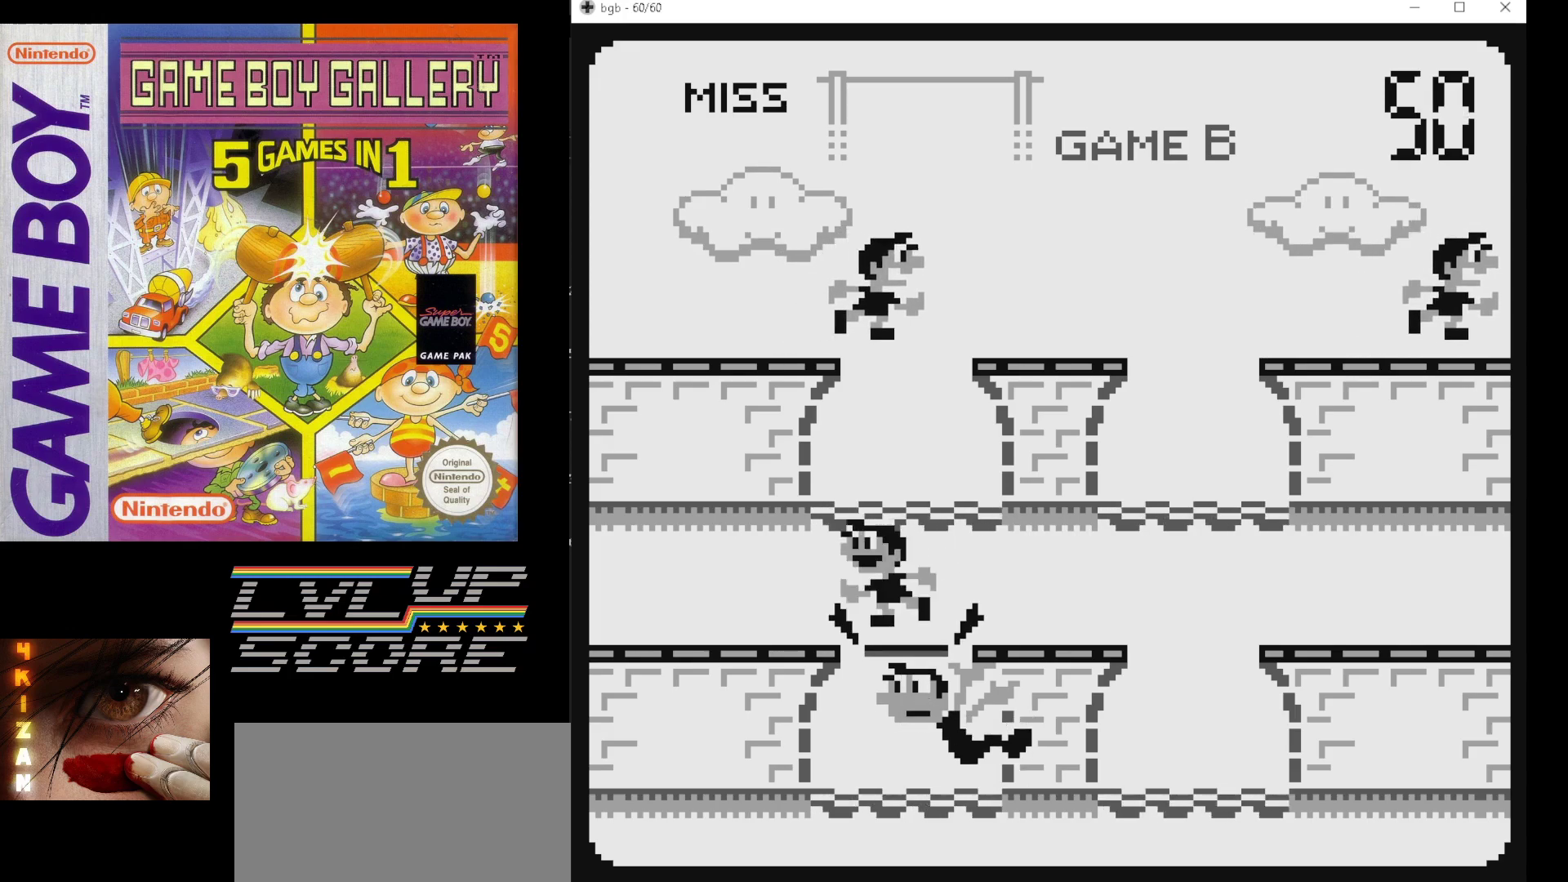
{"buttons": [], "events": [[17, "DPAD_UP", "down"], [150, "DPAD_UP", "up"]]}
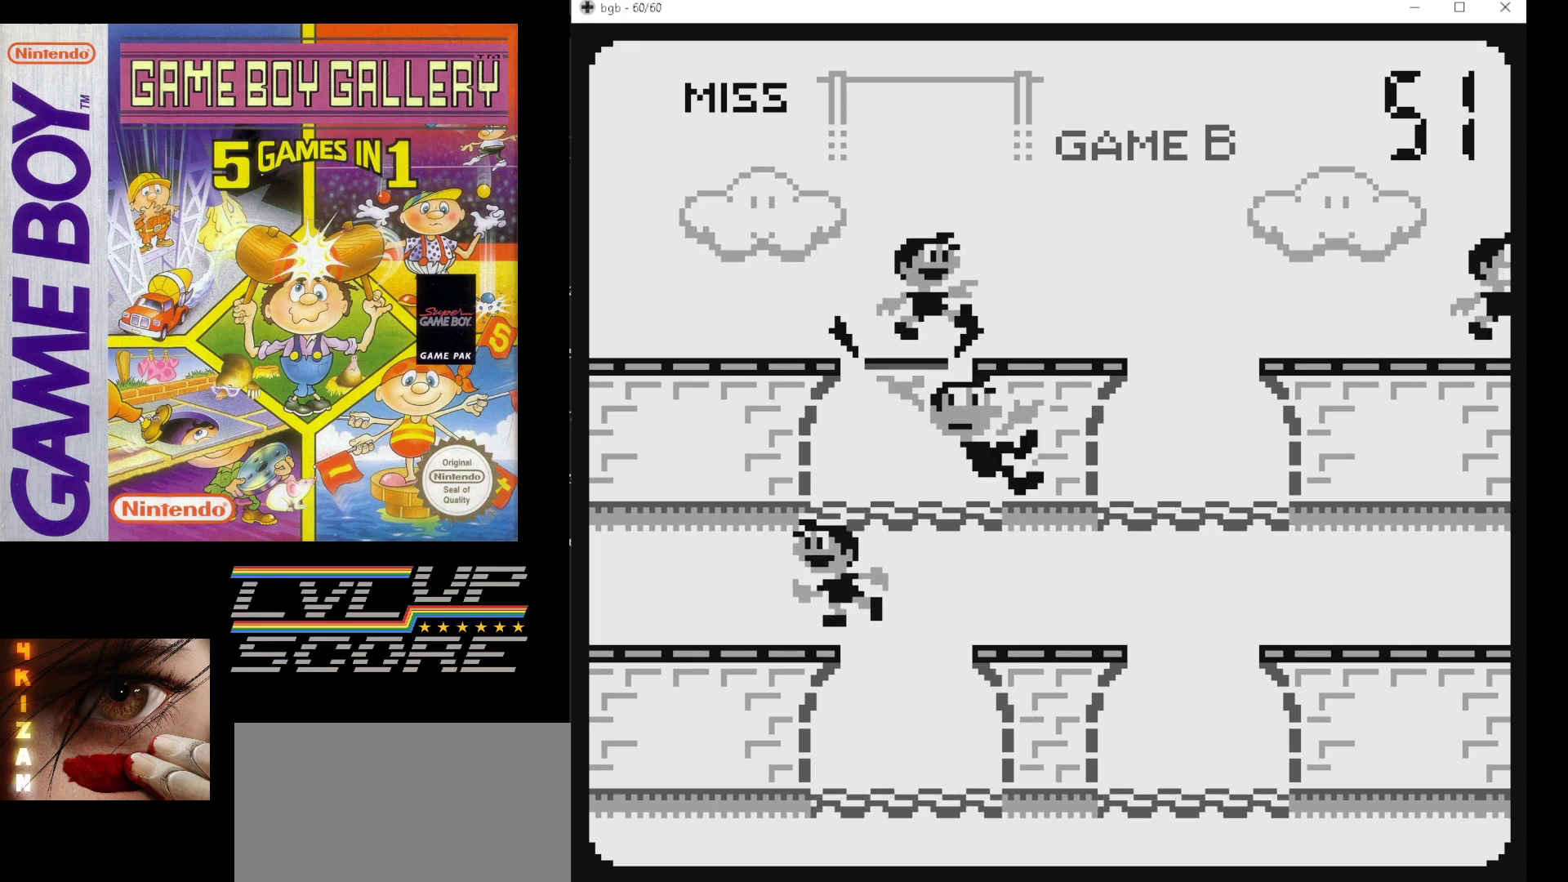
{"buttons": [], "events": [[283, "DPAD_RIGHT", "down"], [383, "DPAD_RIGHT", "up"]]}
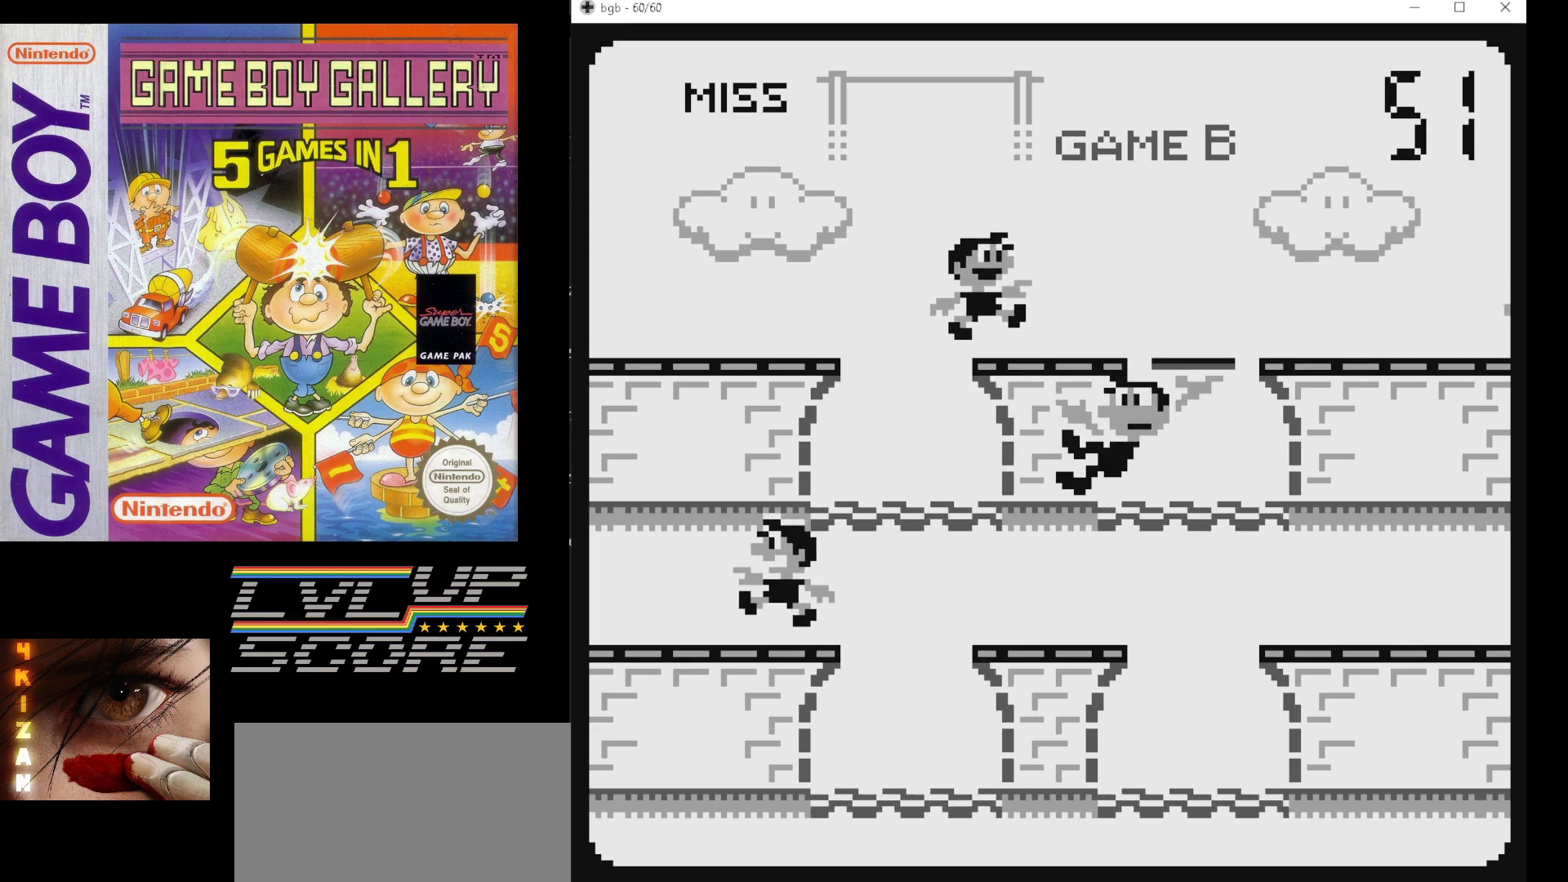
{"buttons": [], "events": []}
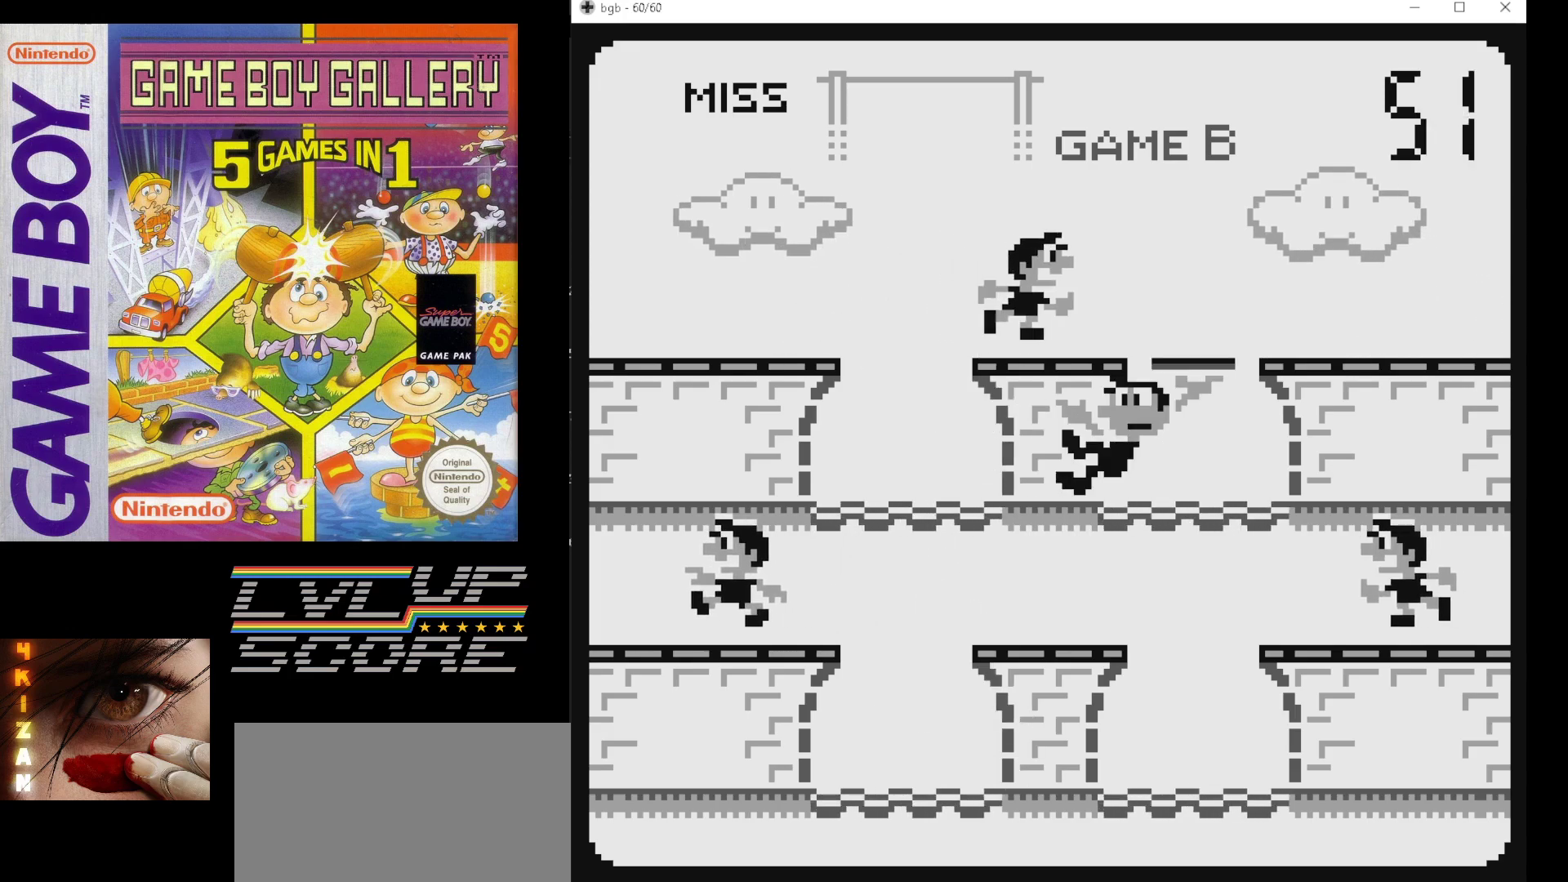
{"buttons": [], "events": []}
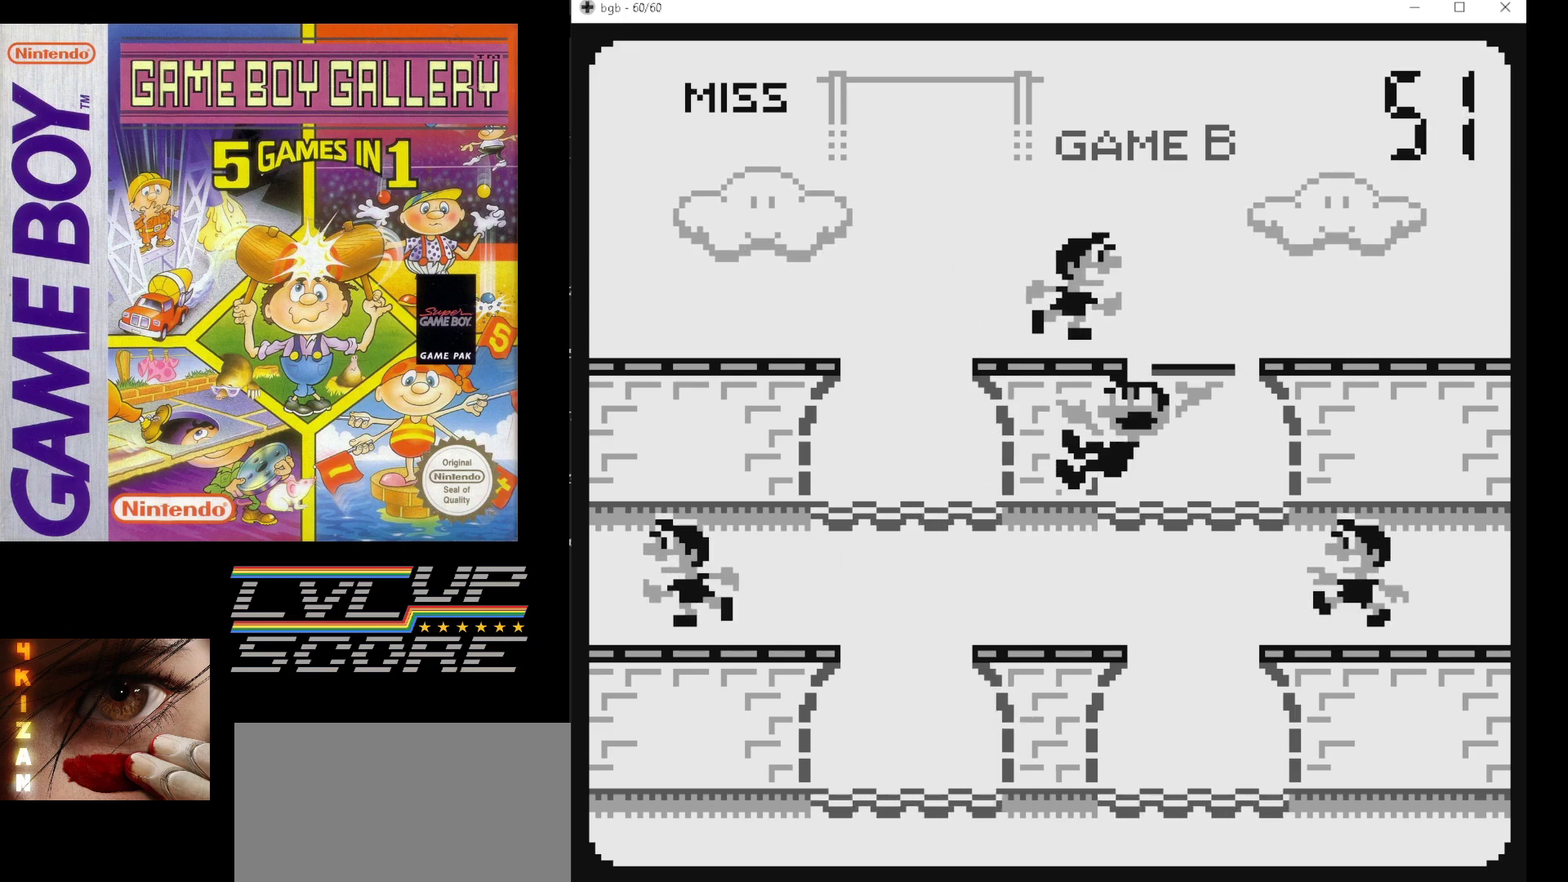
{"buttons": [], "events": []}
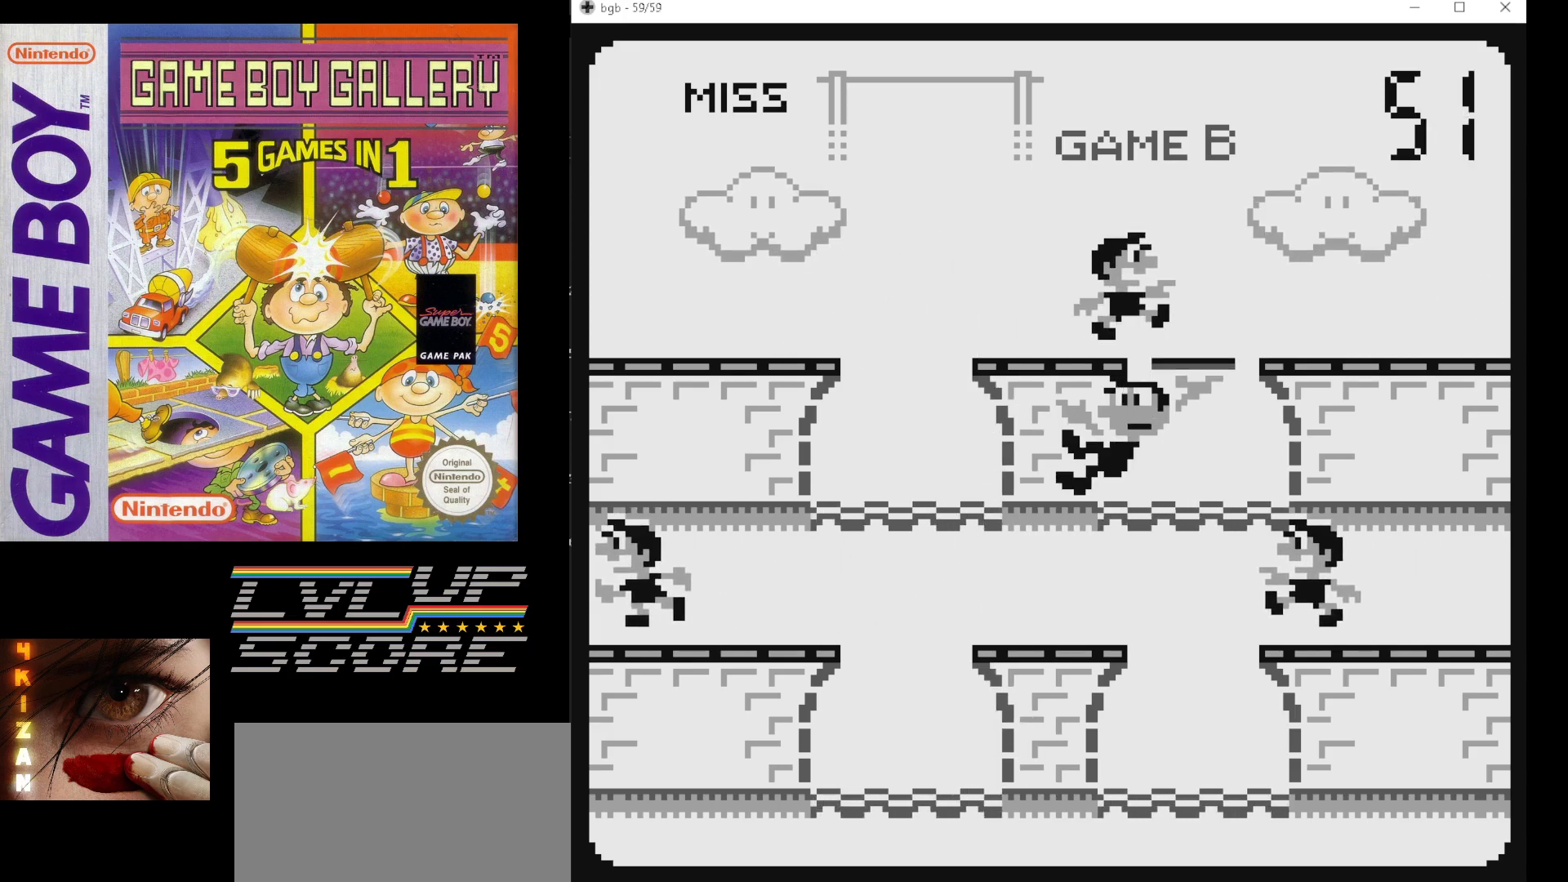
{"buttons": [], "events": []}
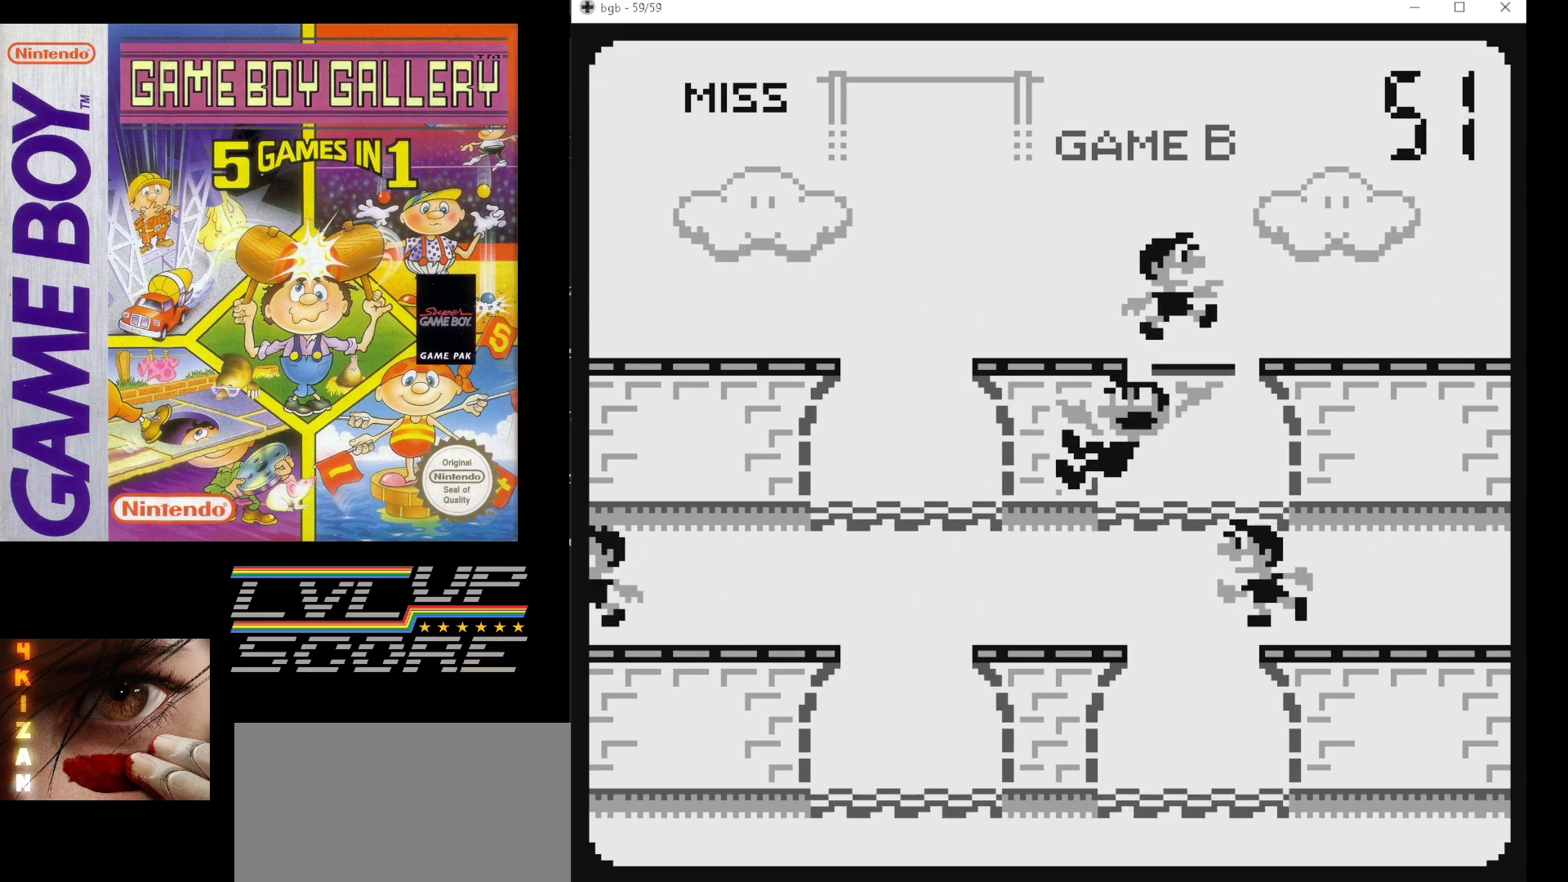
{"buttons": [], "events": [[217, "DPAD_DOWN", "down"], [383, "DPAD_DOWN", "up"]]}
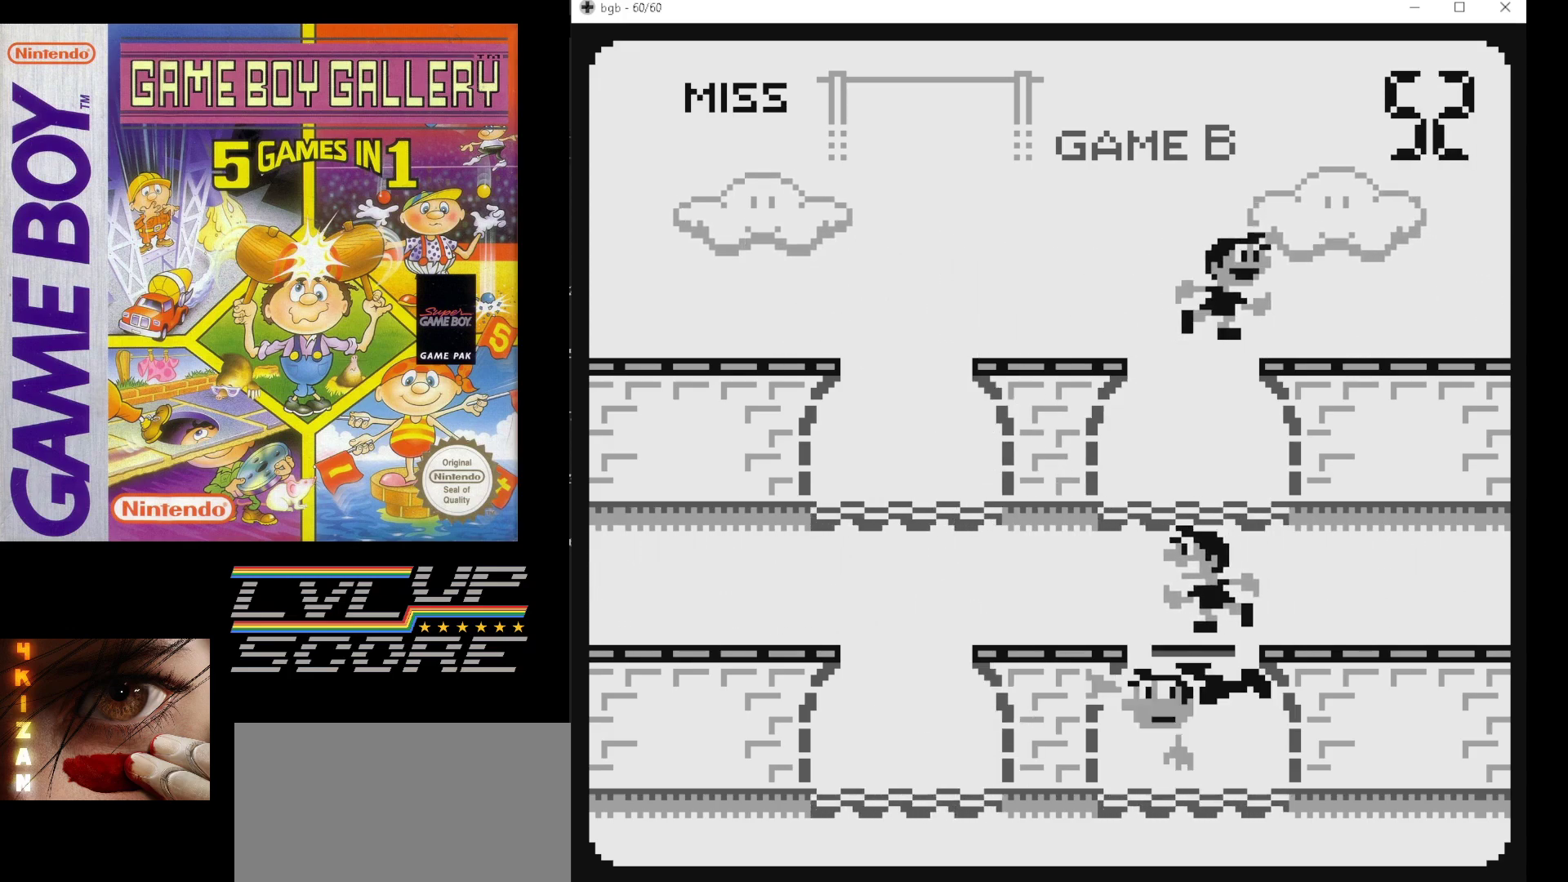
{"buttons": ["DPAD_LEFT"], "events": [[467, "DPAD_LEFT", "down"]]}
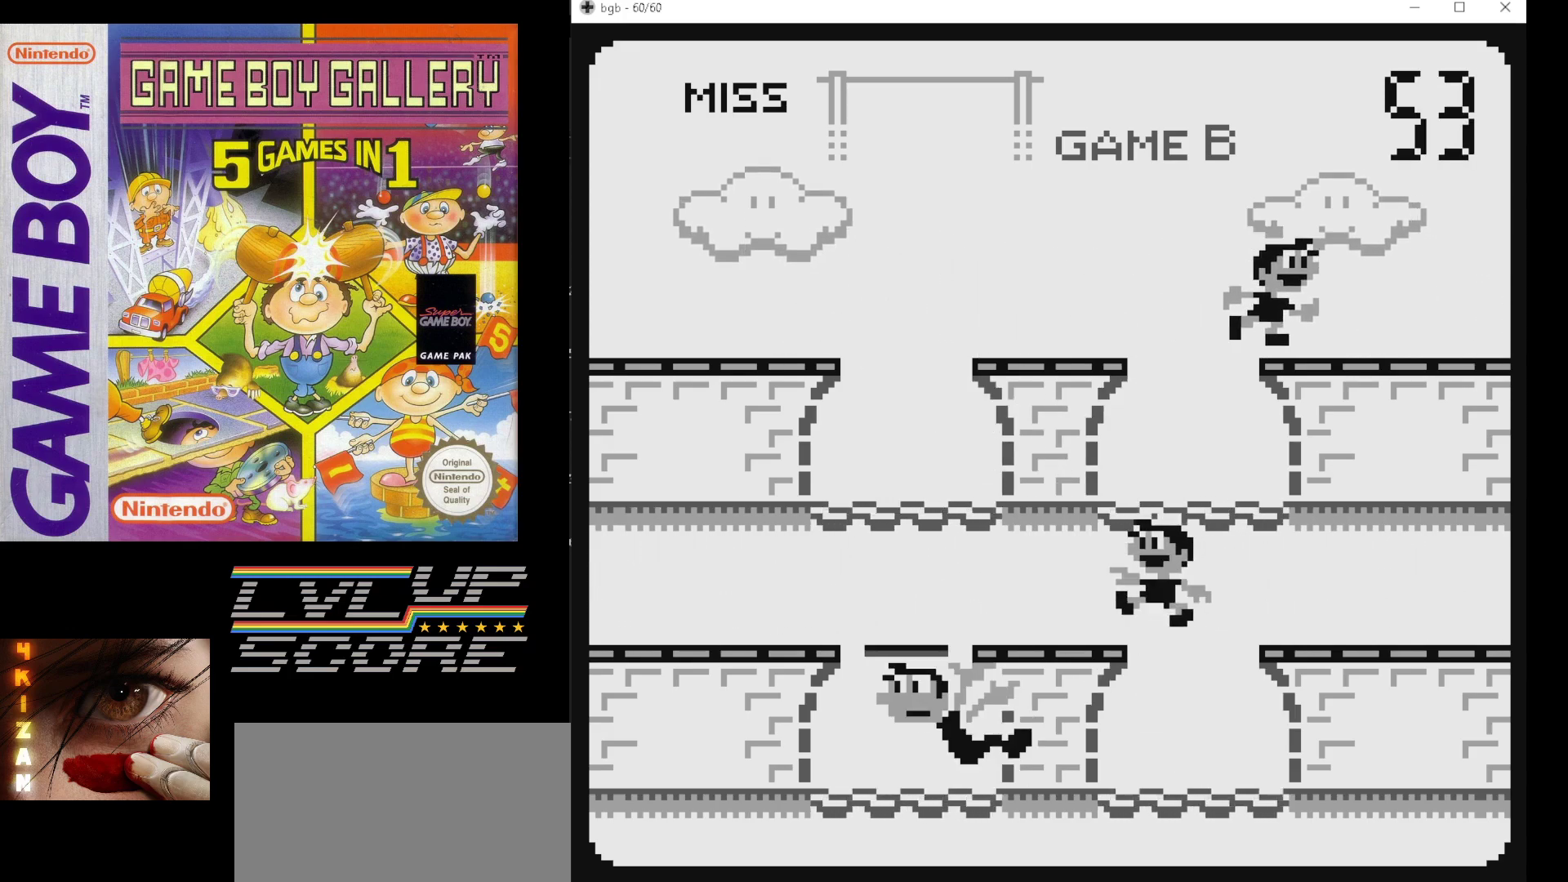
{"buttons": [], "events": [[67, "DPAD_LEFT", "up"]]}
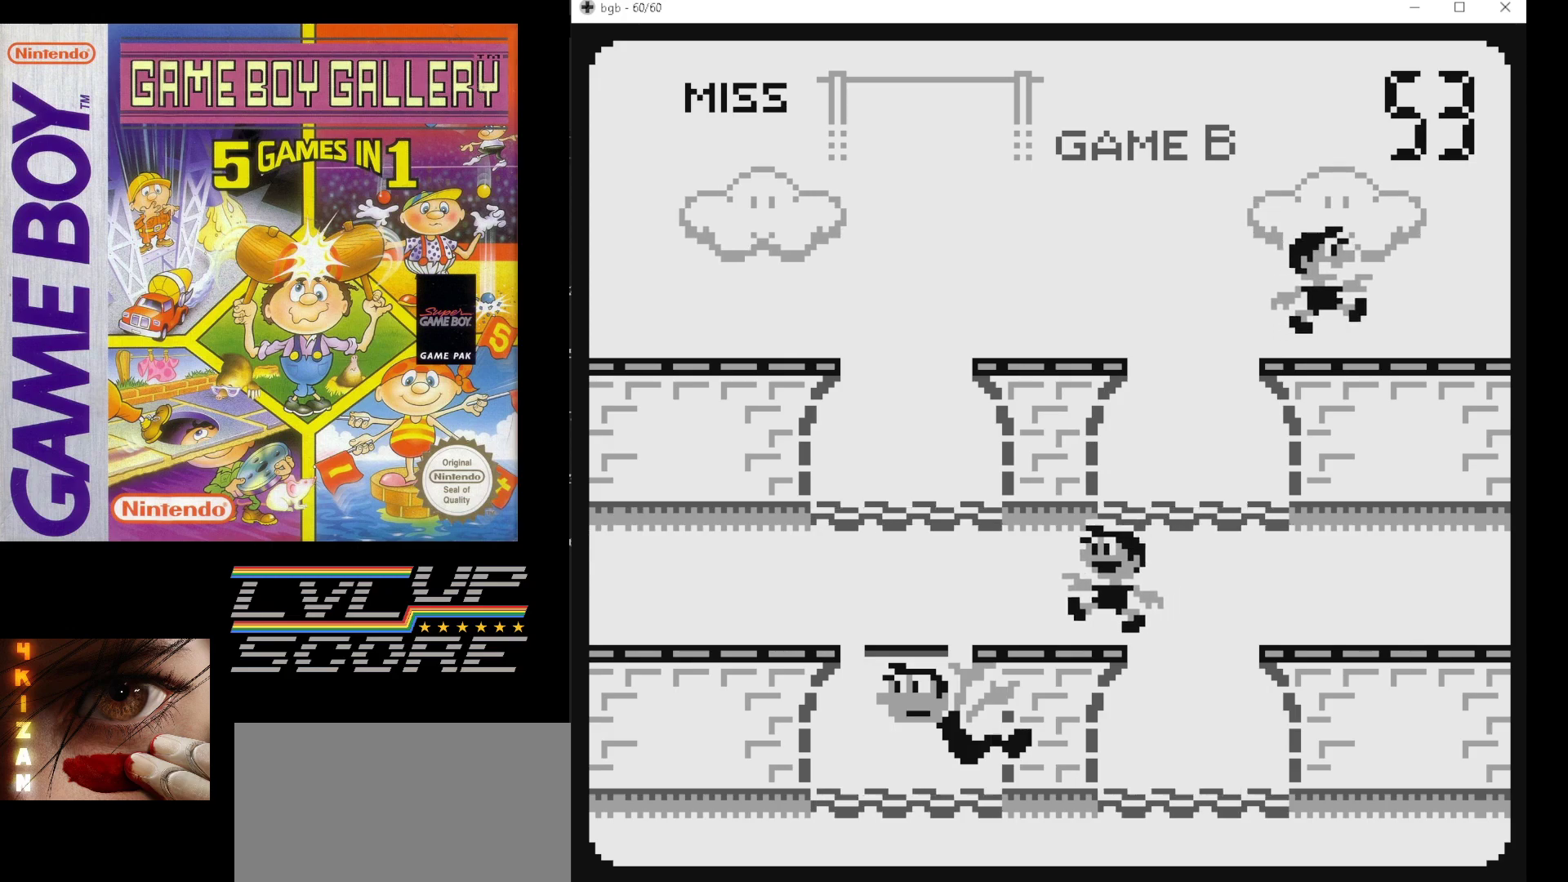
{"buttons": [], "events": []}
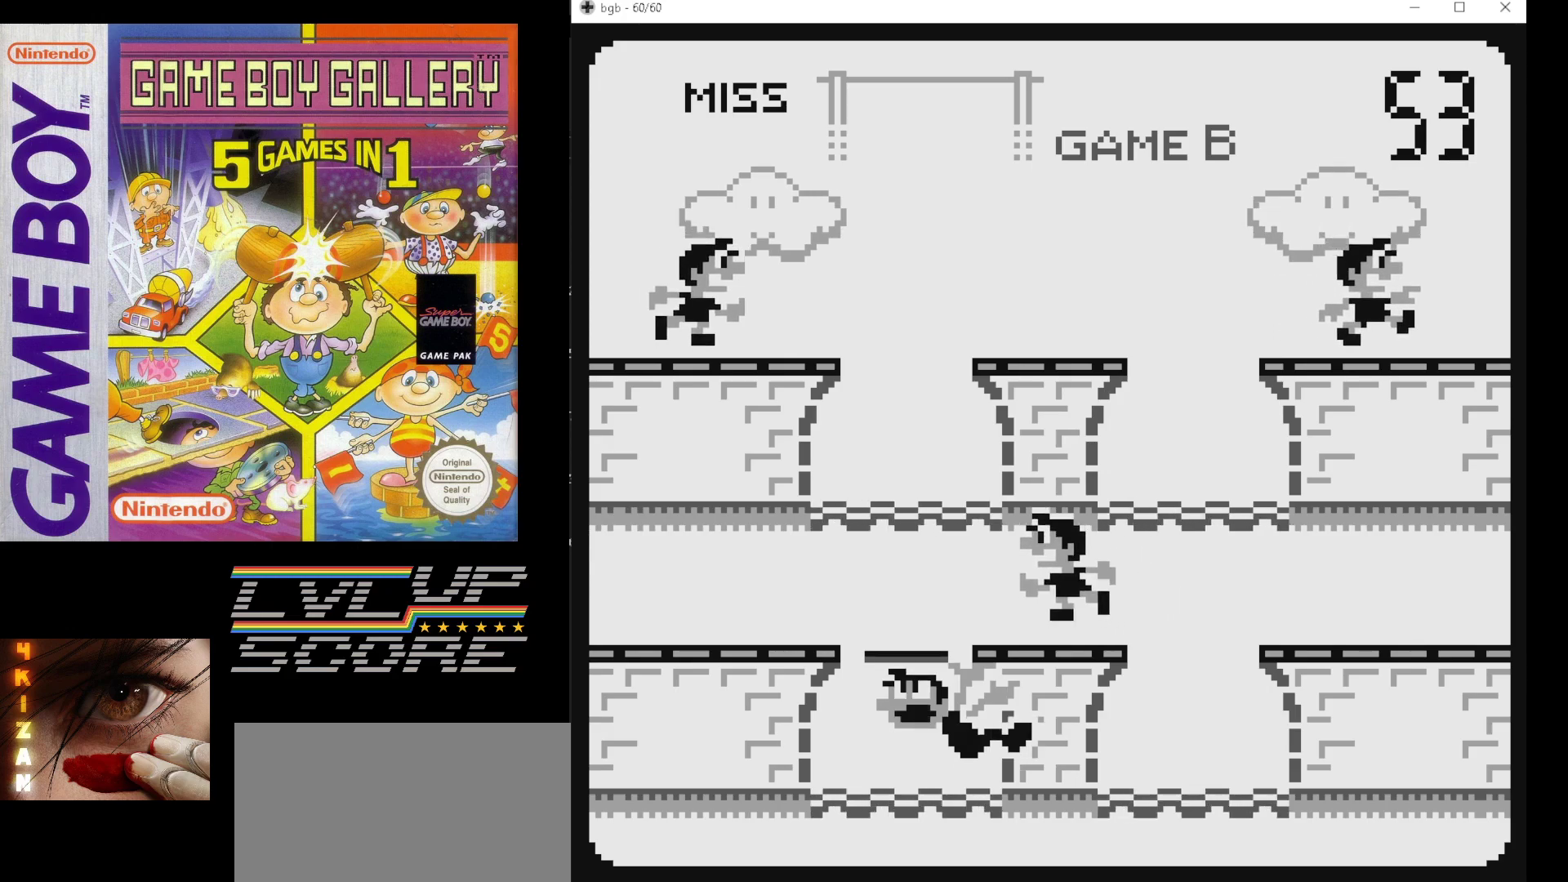
{"buttons": [], "events": []}
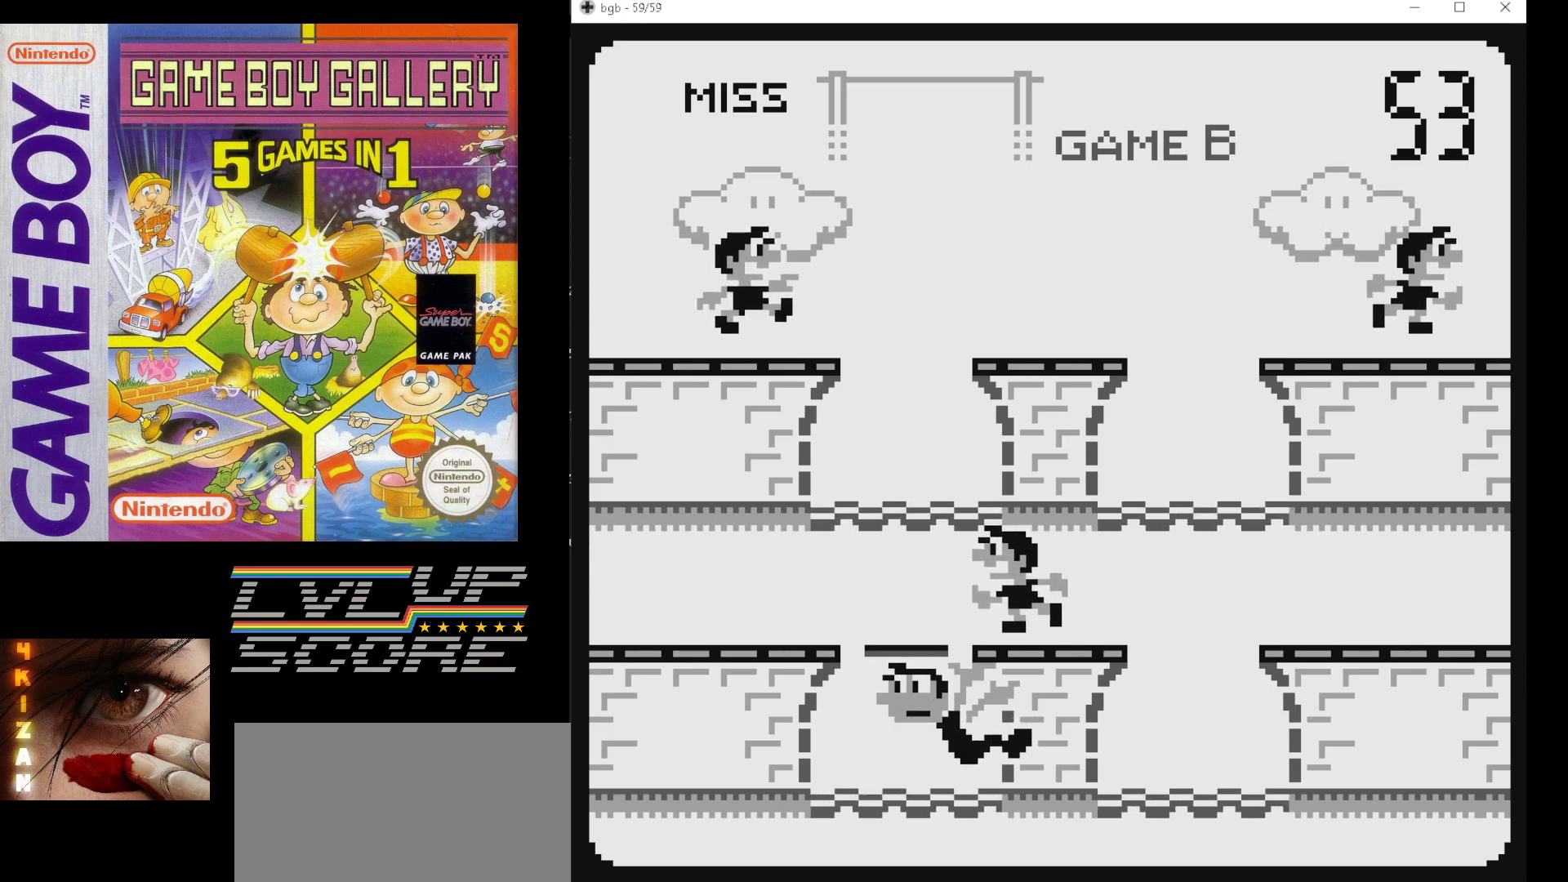
{"buttons": [], "events": []}
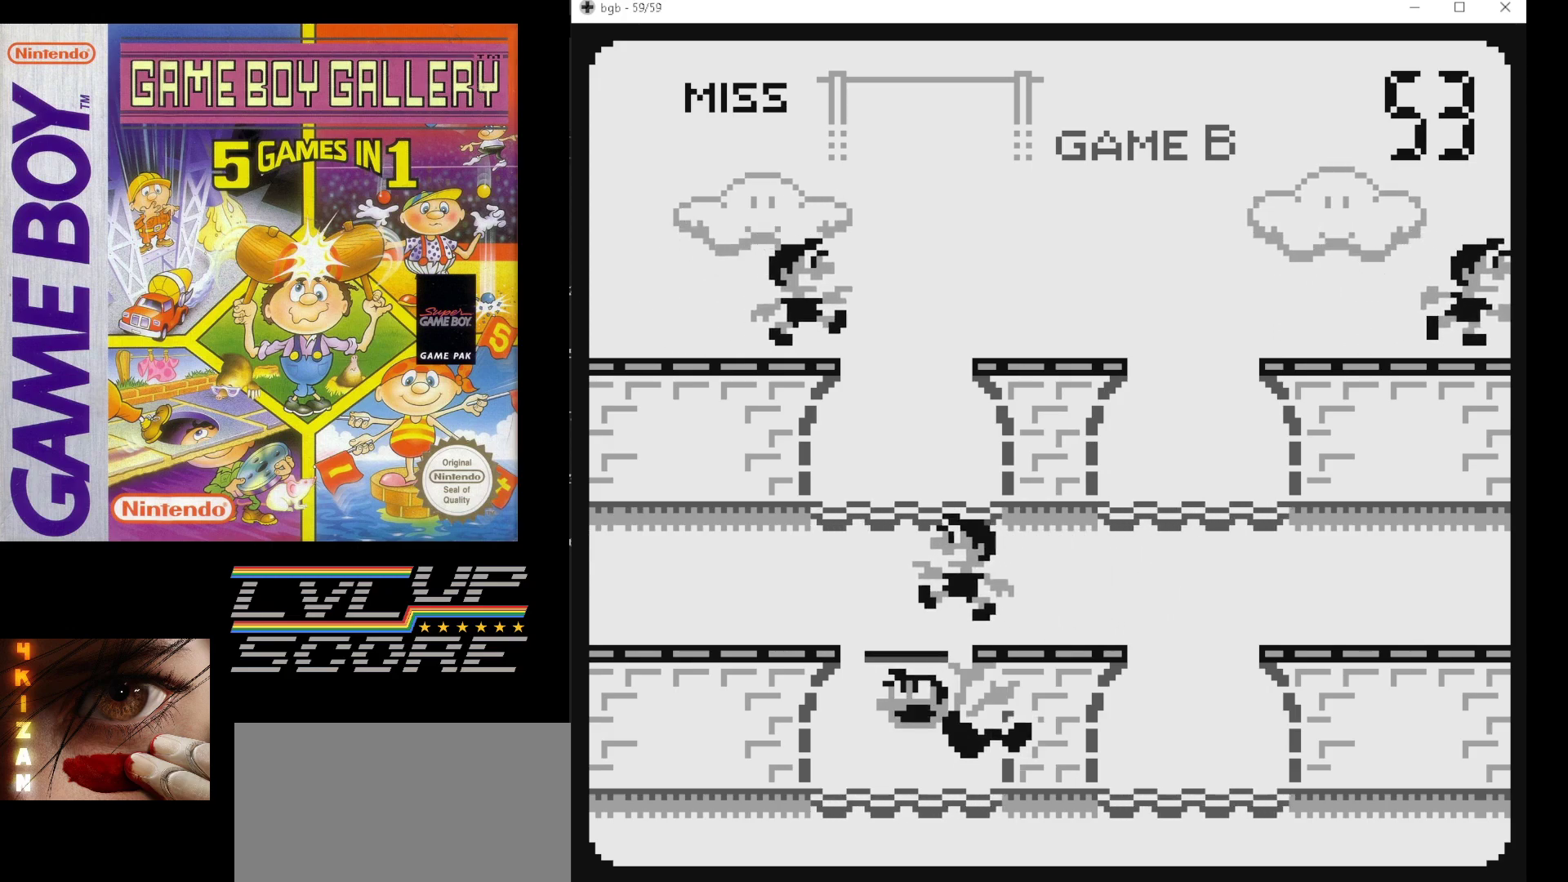
{"buttons": [], "events": []}
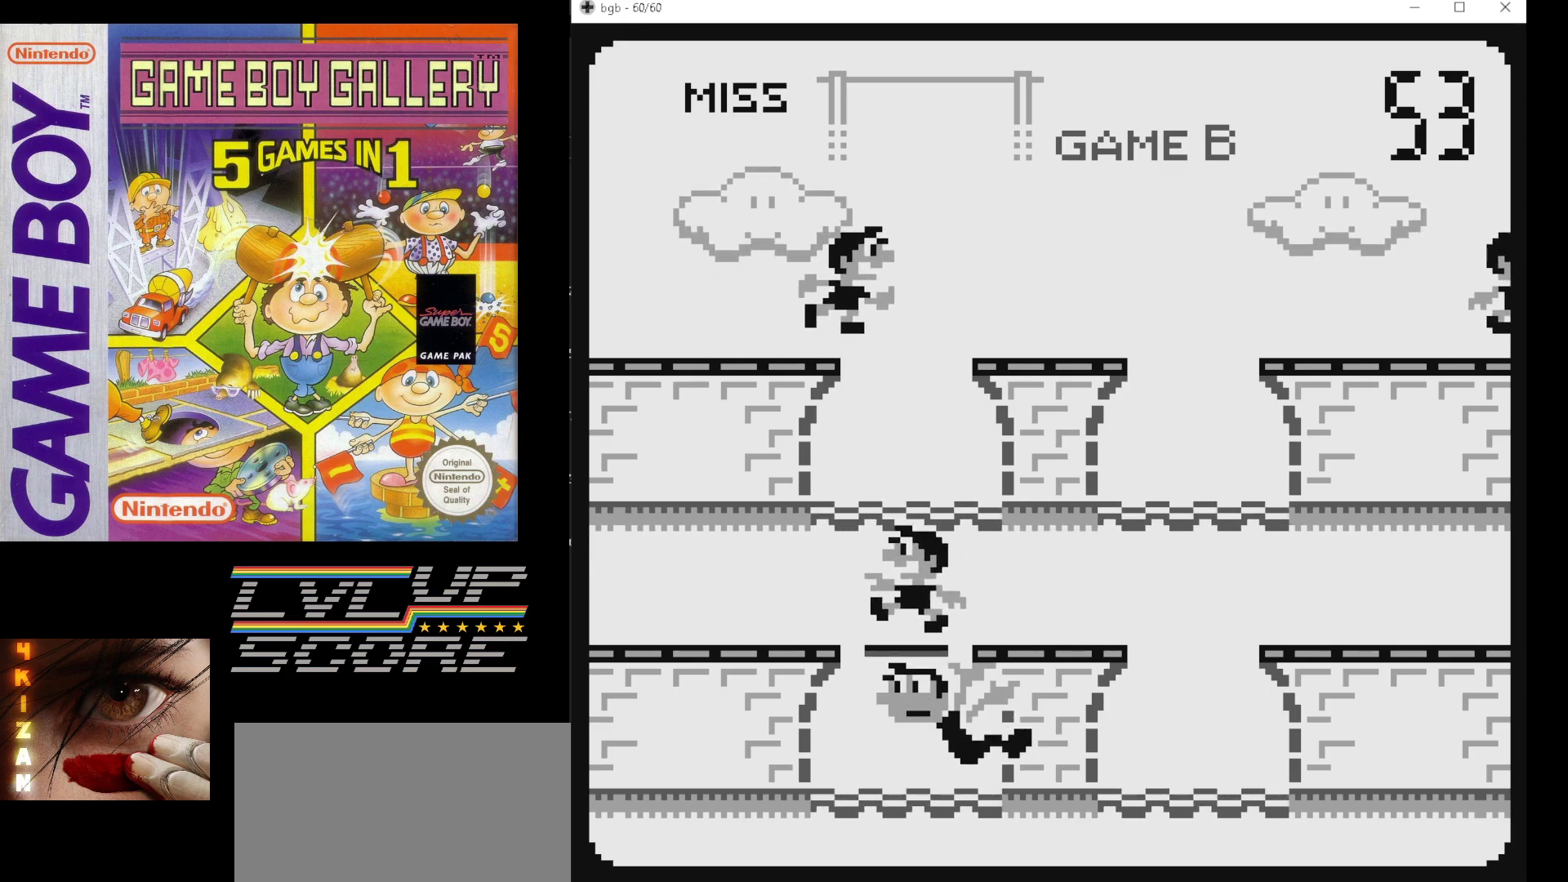
{"buttons": [], "events": [[217, "DPAD_UP", "down"], [333, "DPAD_UP", "up"]]}
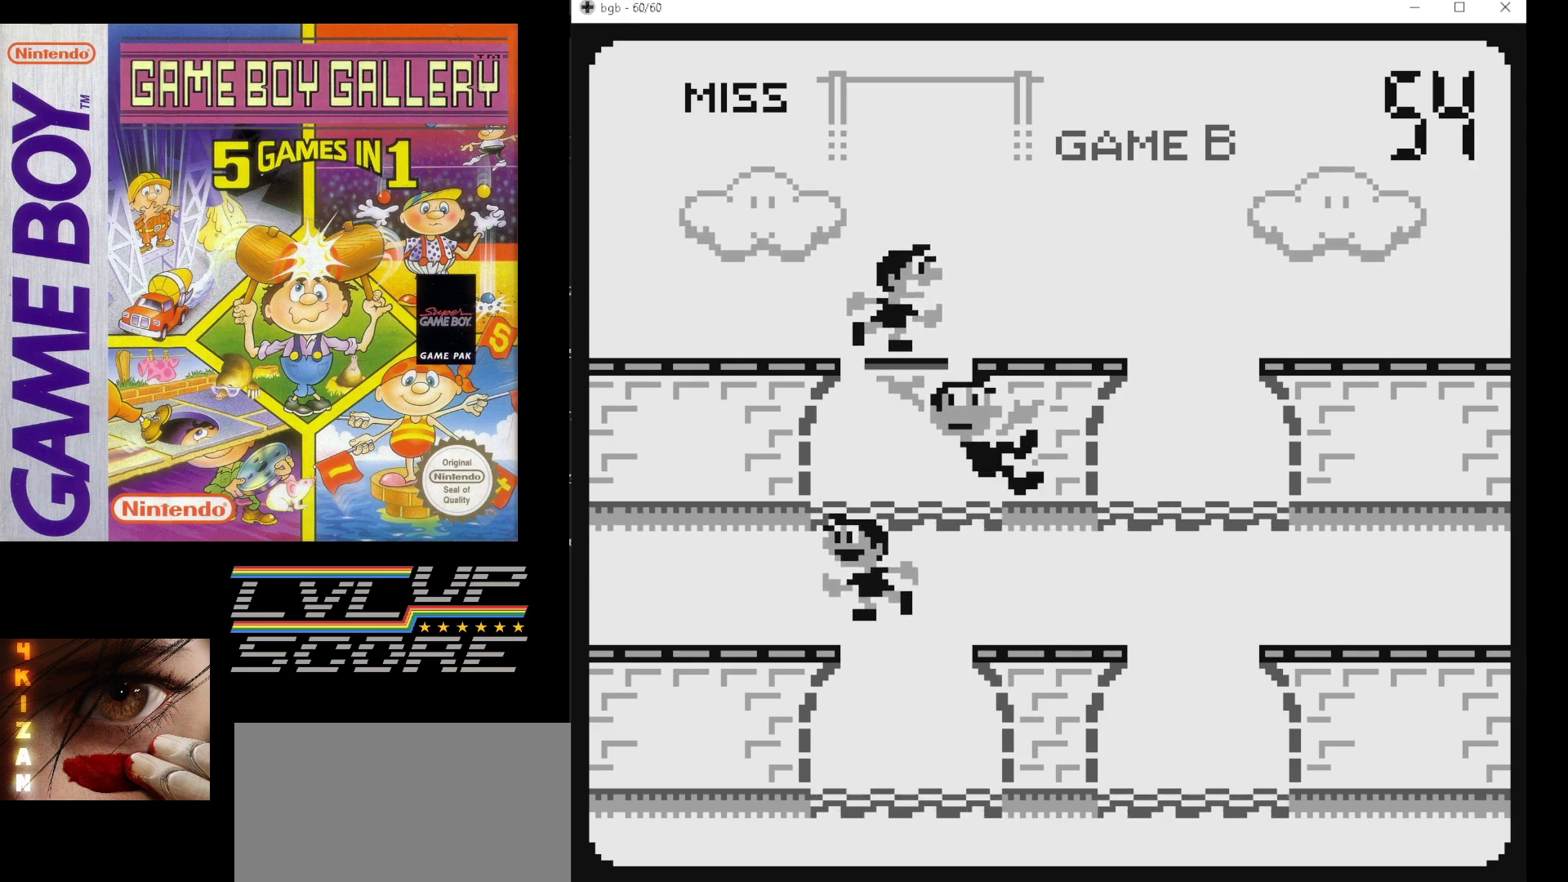
{"buttons": ["DPAD_RIGHT"], "events": [[417, "DPAD_RIGHT", "down"]]}
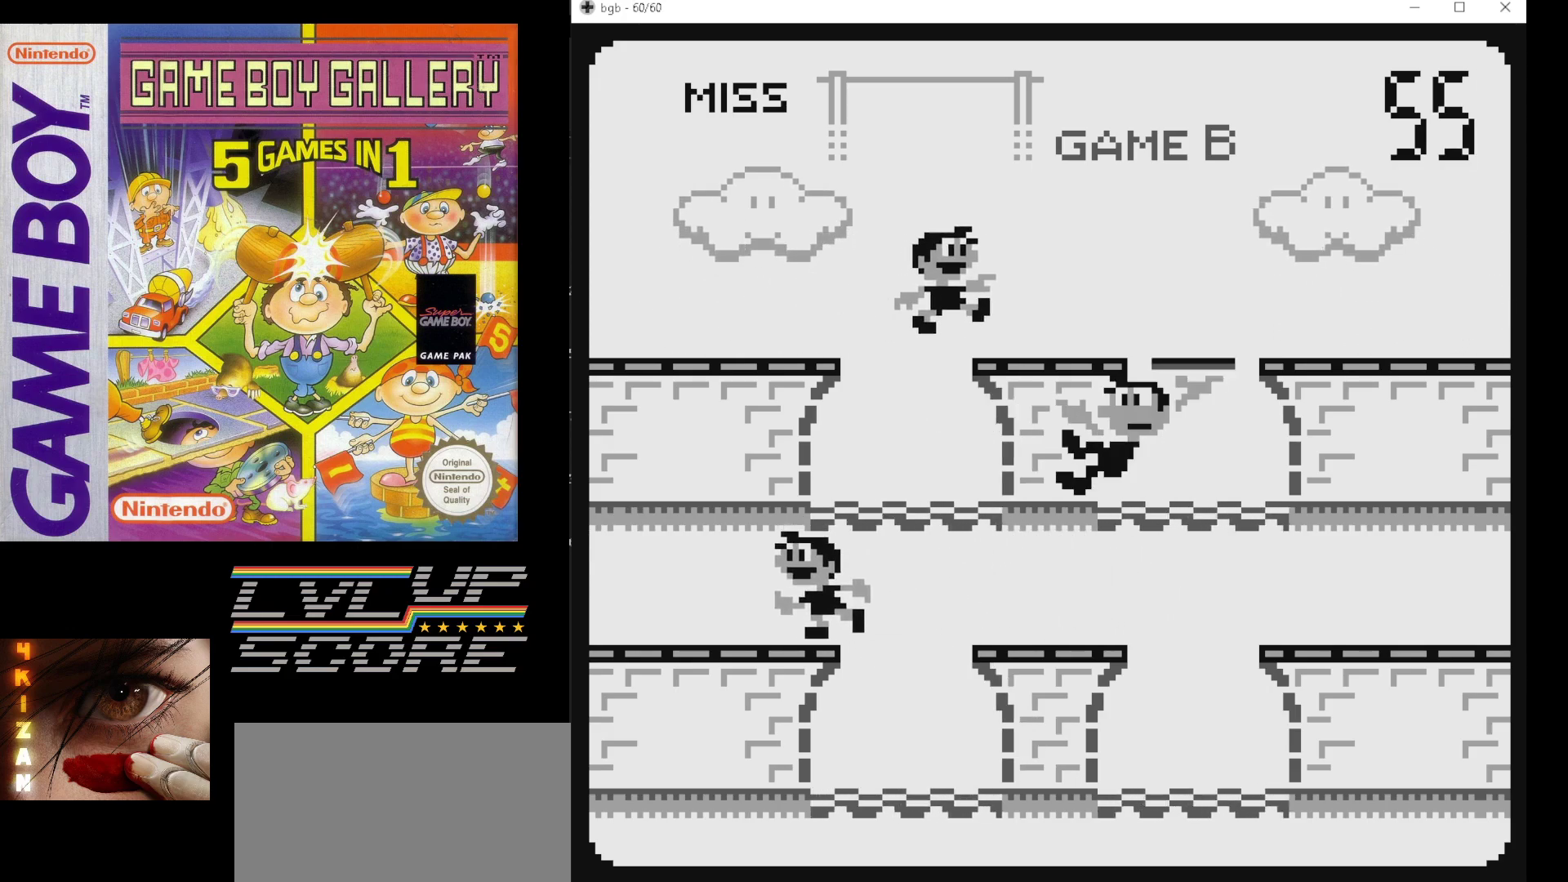
{"buttons": [], "events": [[33, "DPAD_RIGHT", "up"]]}
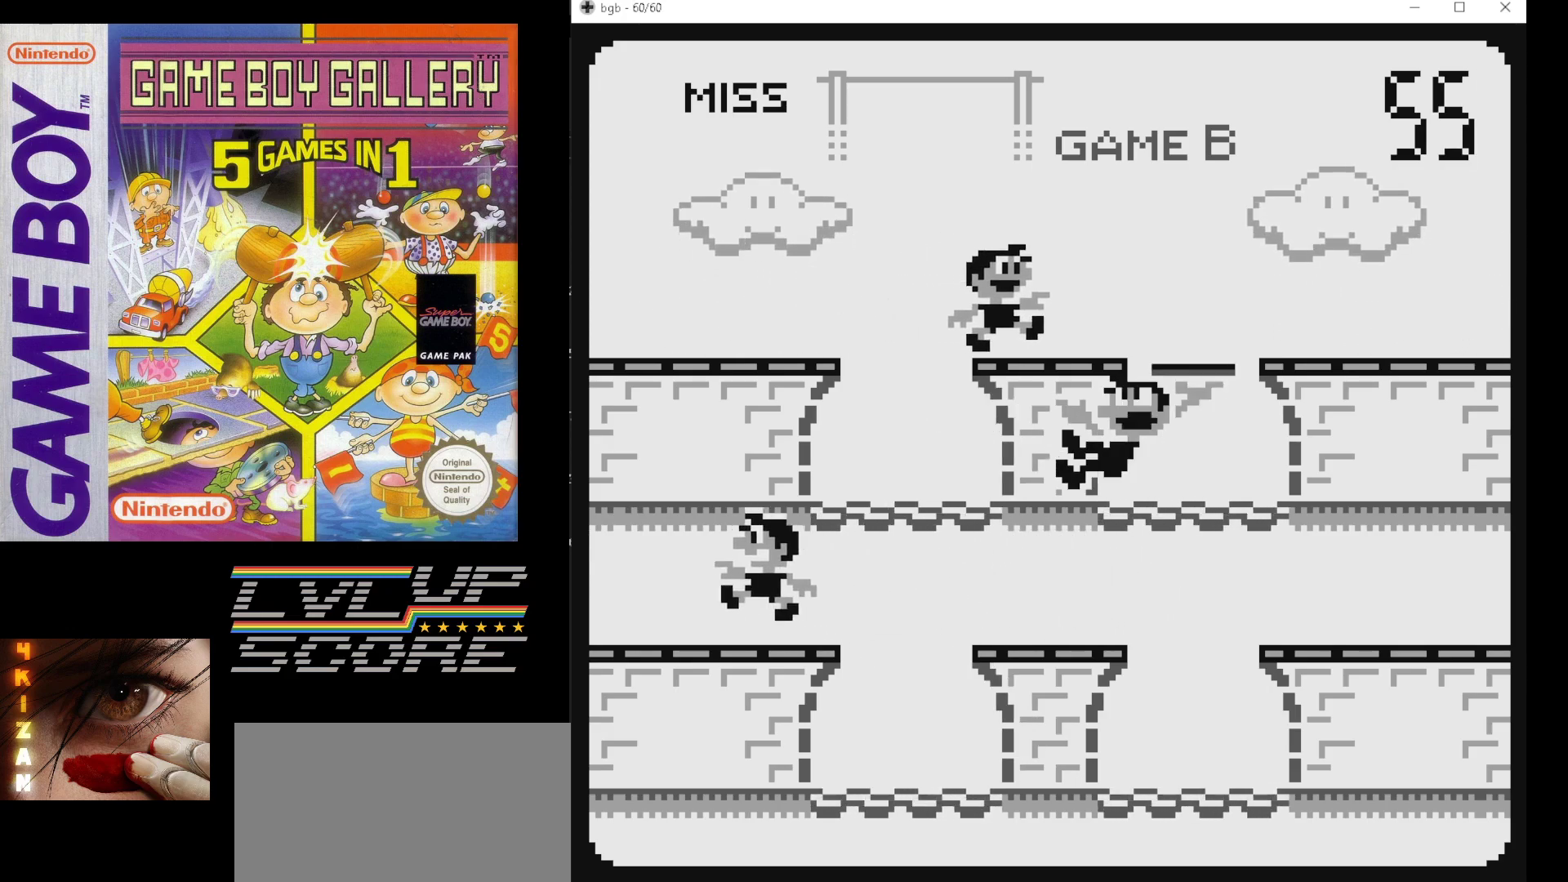
{"buttons": [], "events": []}
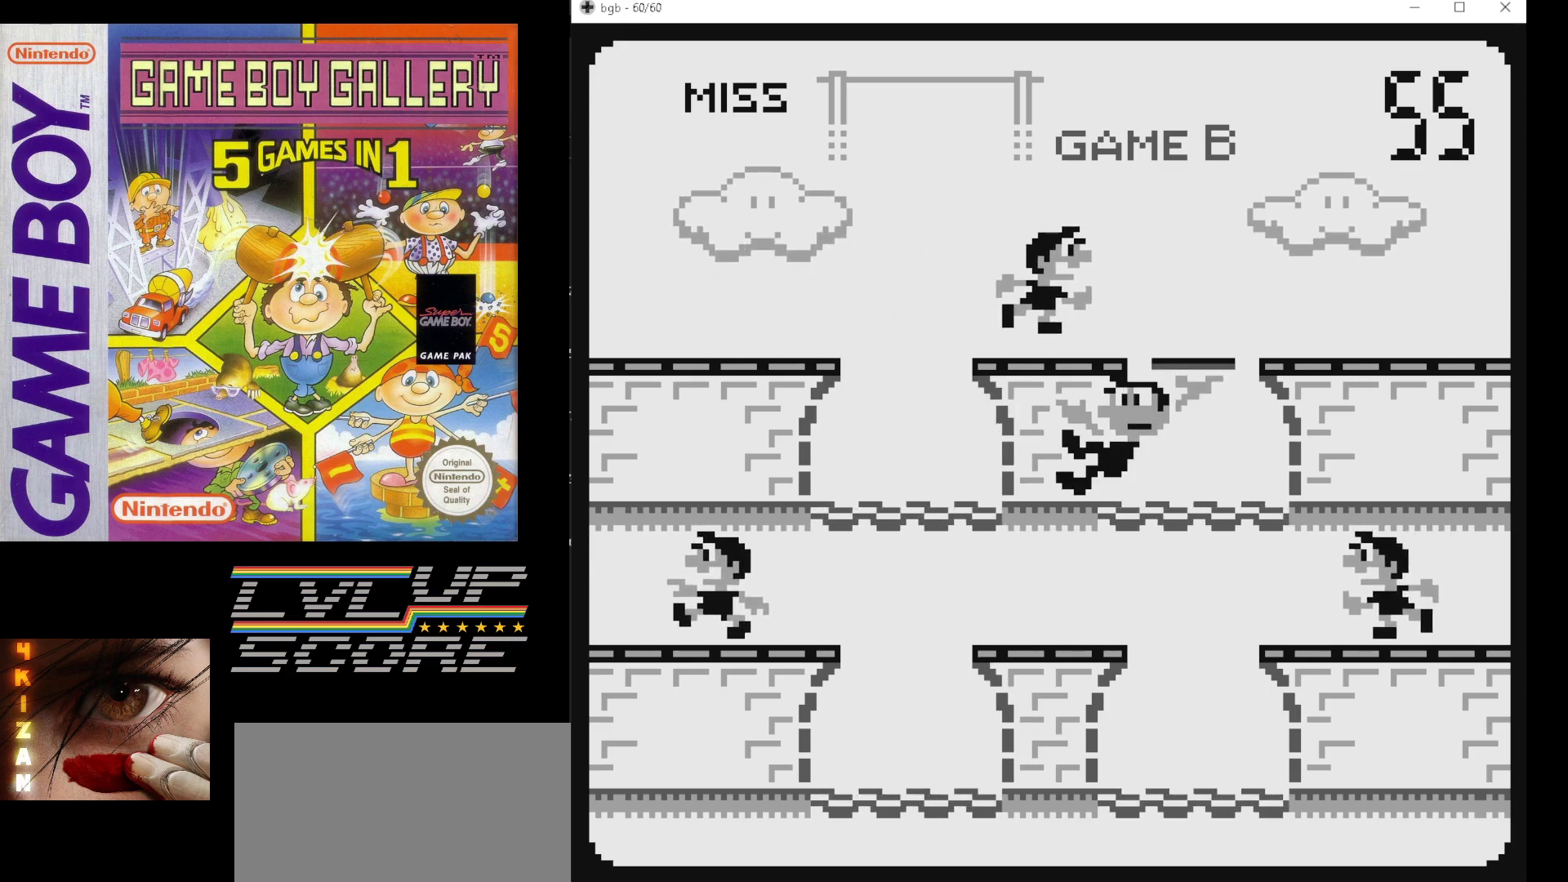
{"buttons": [], "events": []}
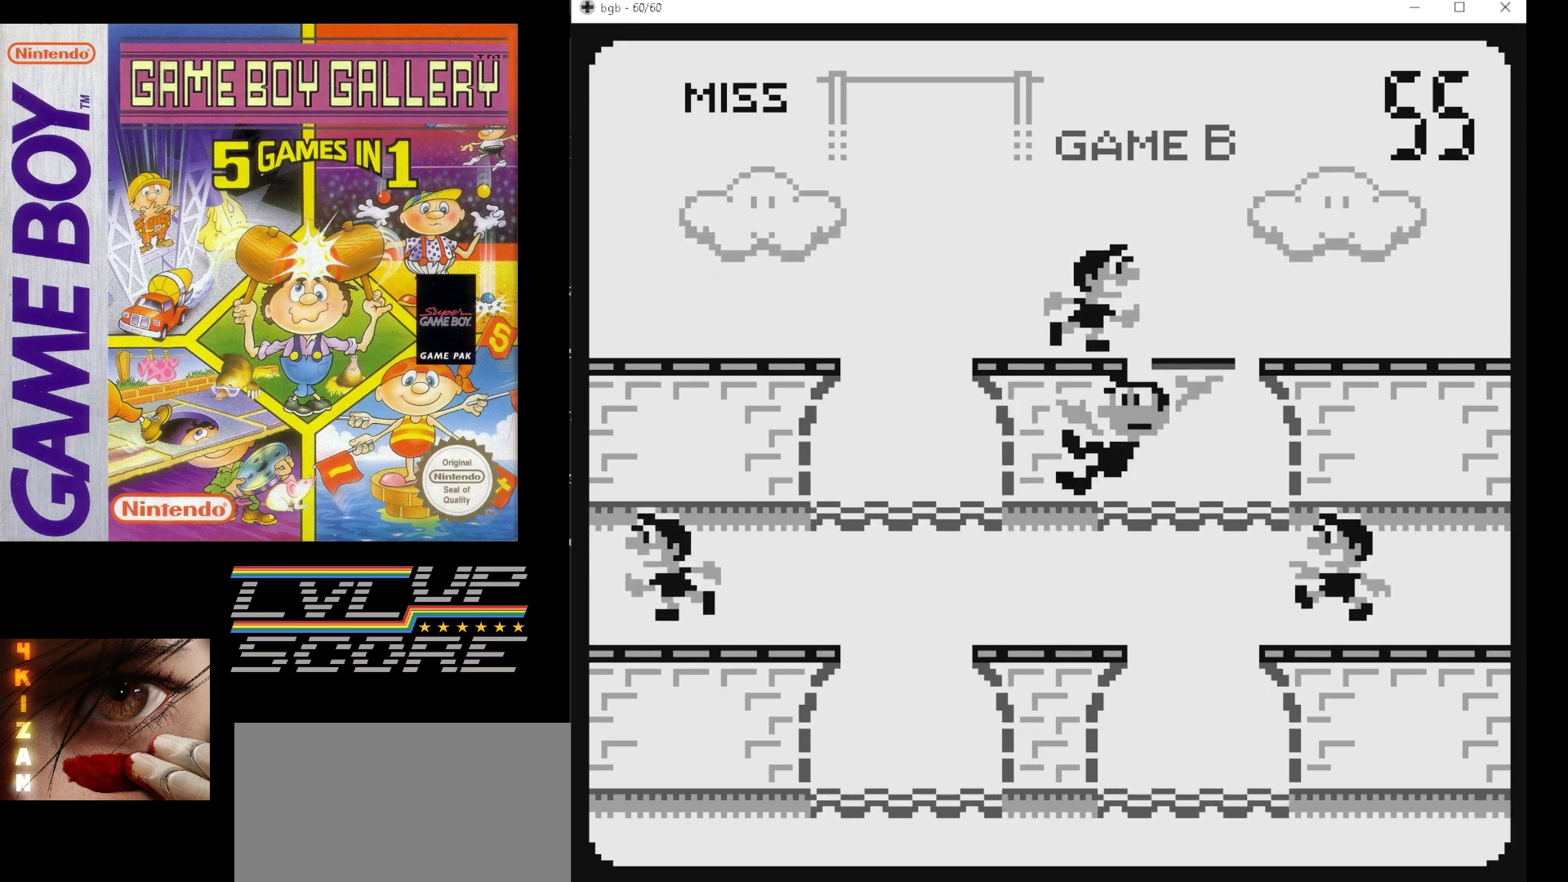
{"buttons": [], "events": []}
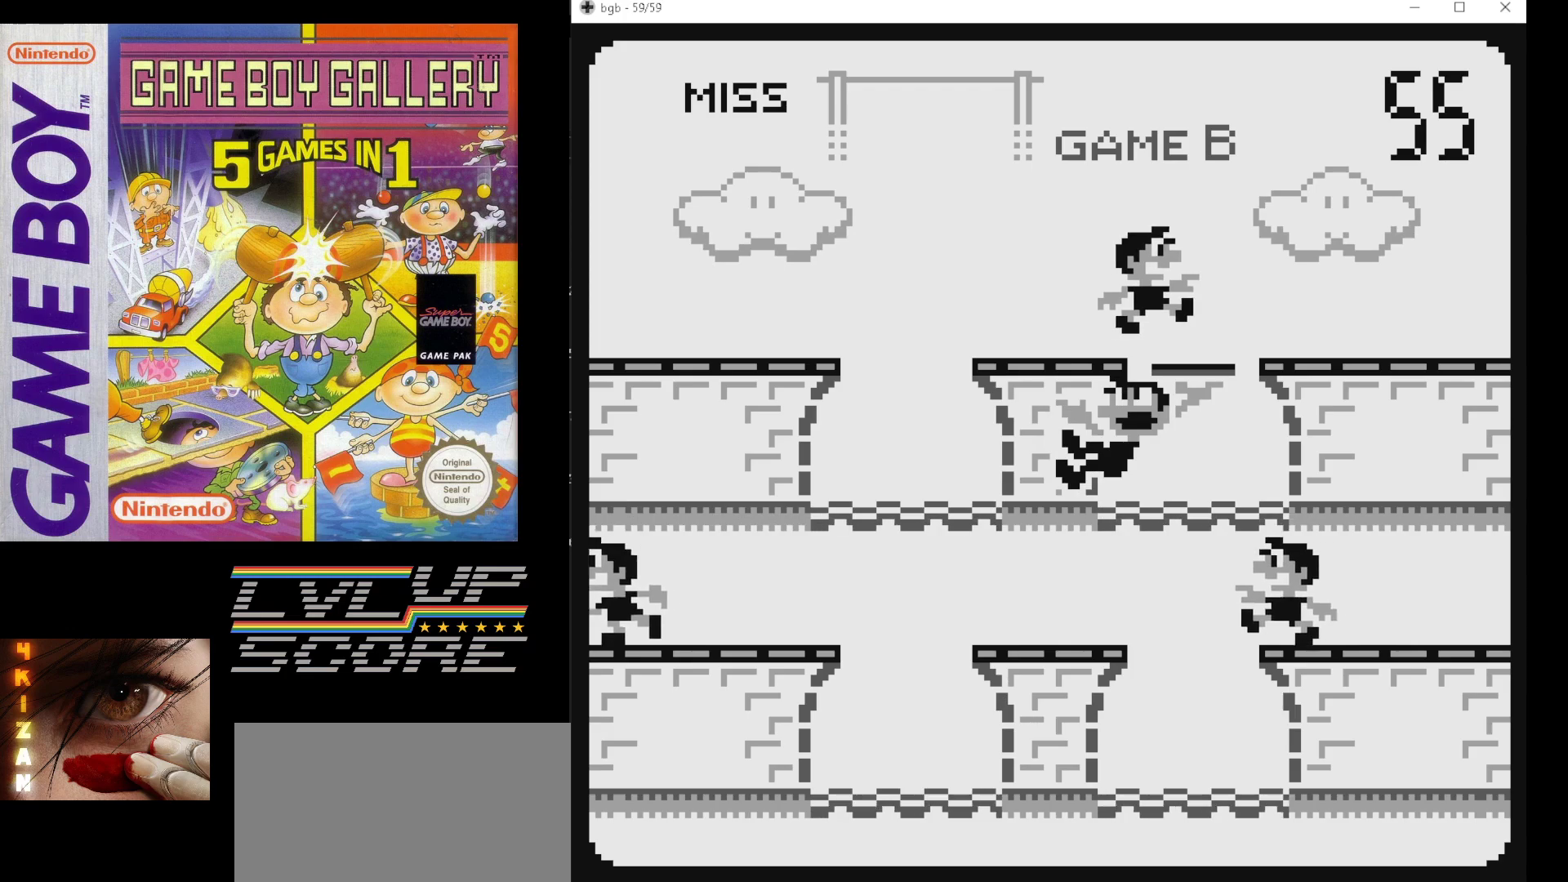
{"buttons": [], "events": []}
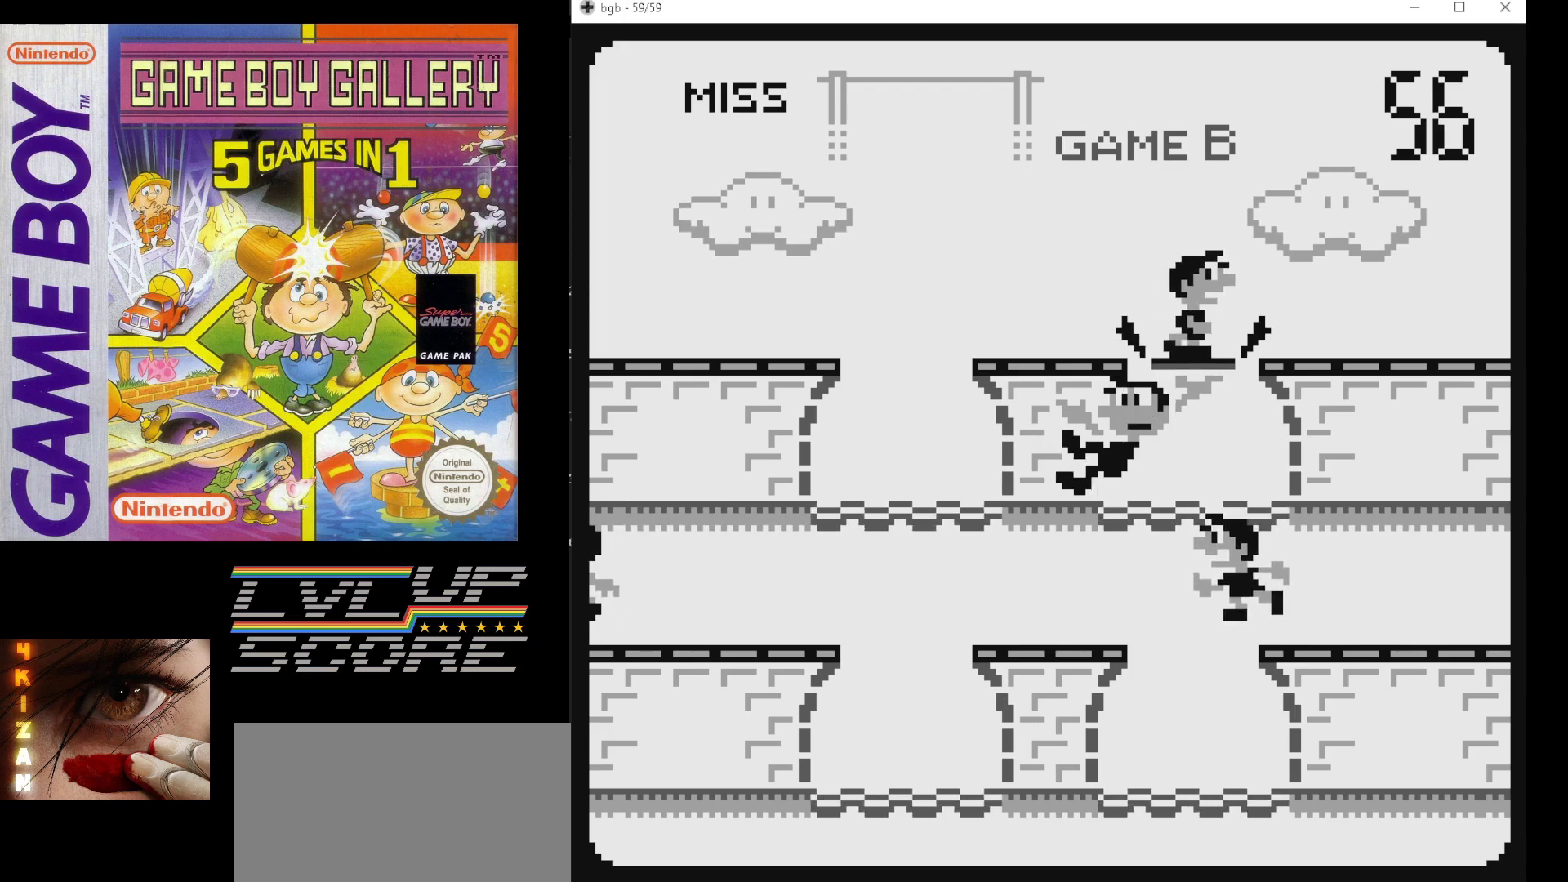
{"buttons": [], "events": [[283, "DPAD_DOWN", "down"], [400, "DPAD_DOWN", "up"]]}